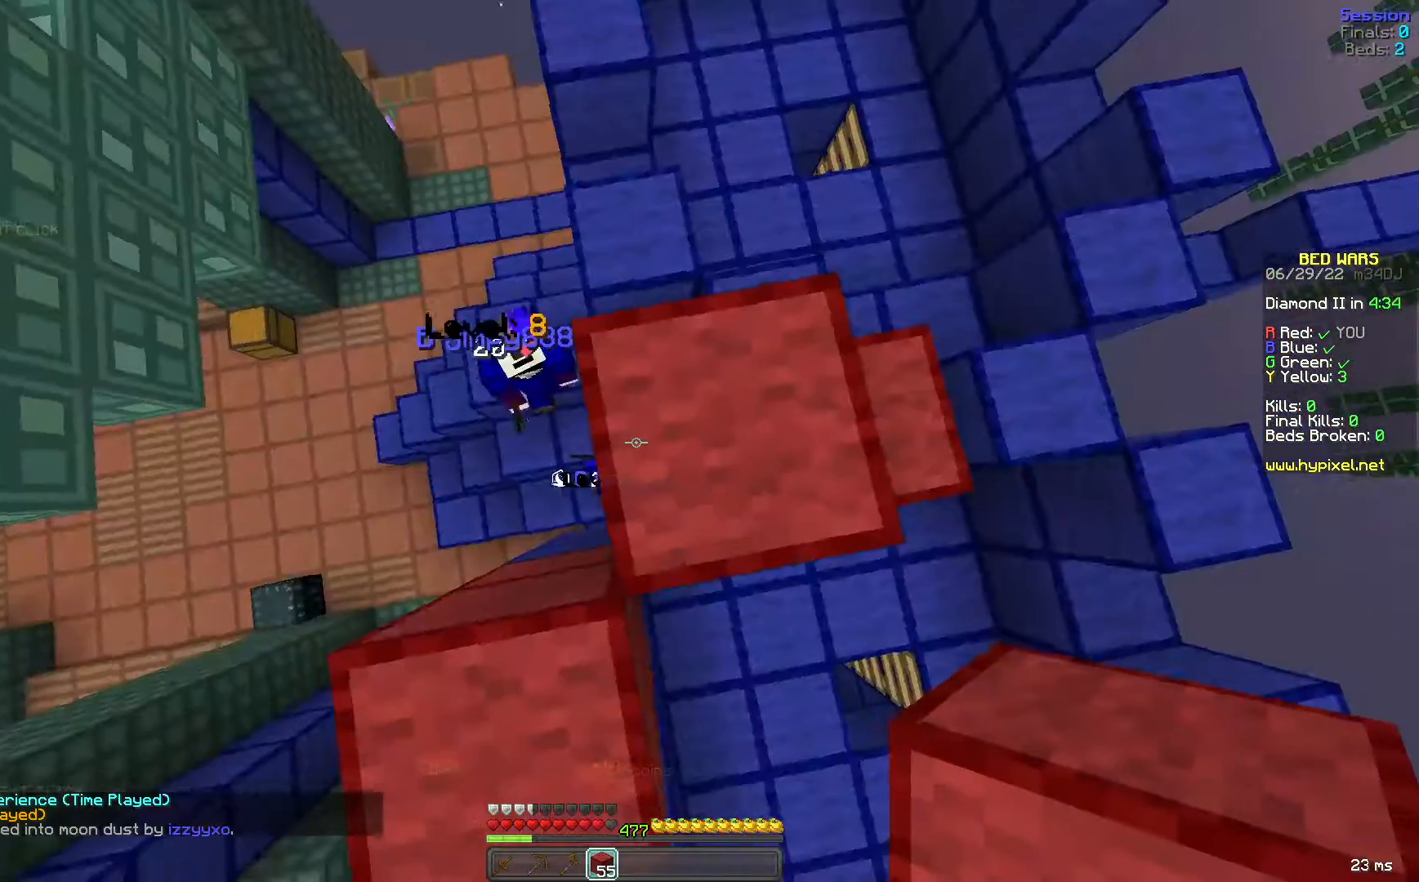
Gameplay with keyboard and mouse; each line is a JSON object with the keys and mouse buttons held at the frame after it. "events" lists presses ("down") and releases ("up") of "a", "d", "s", "space", "w", "mouse_left" and "mouse_right" between this image and that frame as [ms after this image, input, new state], when the widget could be followed in between. "mouse_left", "mouse_right" = the "left", "right" buttons of the "mouse" list. No other keys are recorded. Fast repeated clicks can show as one long hold. Mouse movement is not recorded.
{"keys": ["d", "w"], "mouse": [], "events": [[80, "d", "down"], [160, "w", "down"]]}
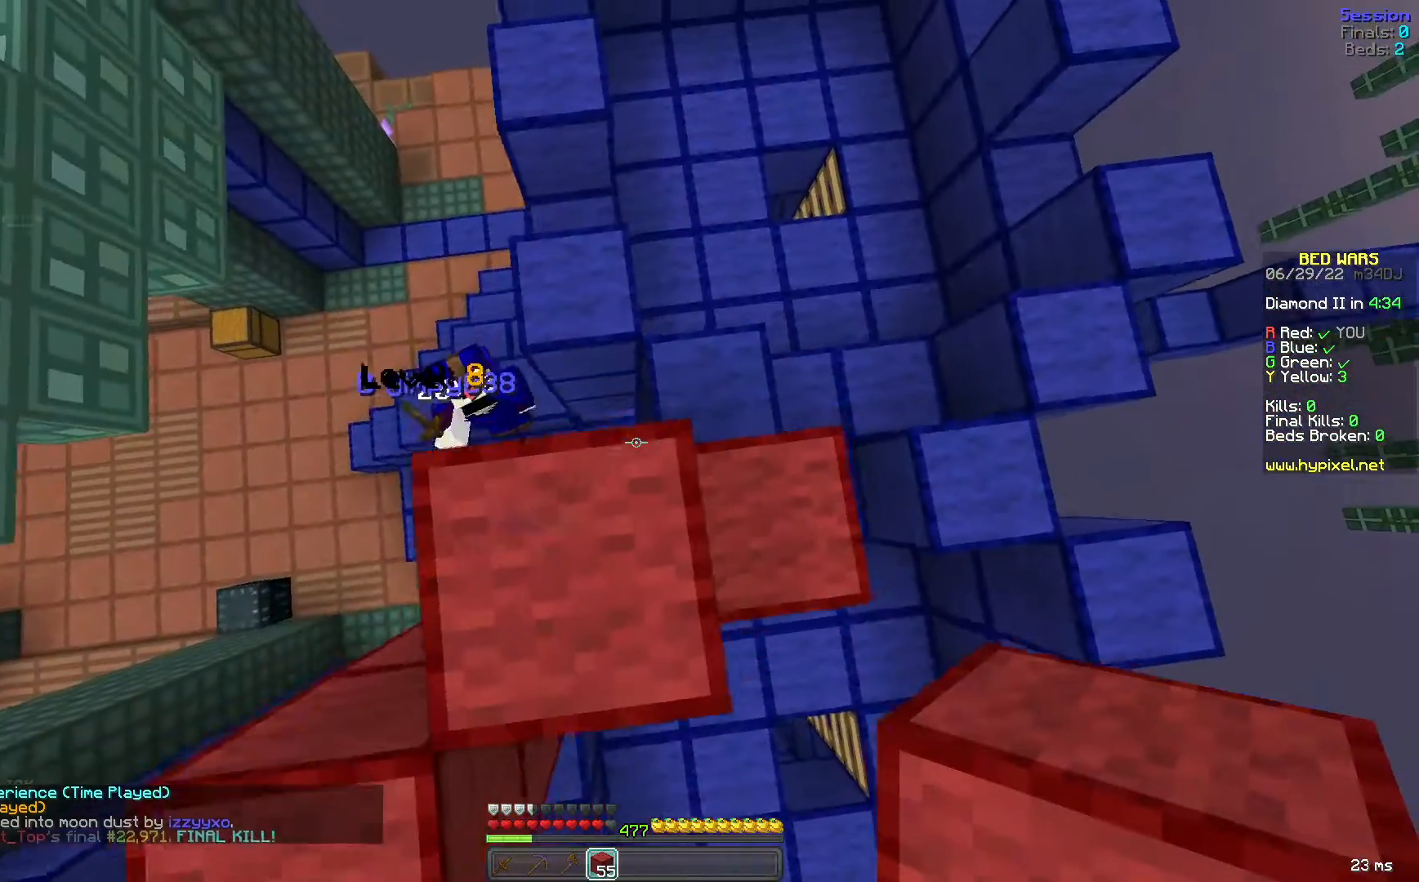
{"keys": ["d"], "mouse": [], "events": [[80, "w", "up"]]}
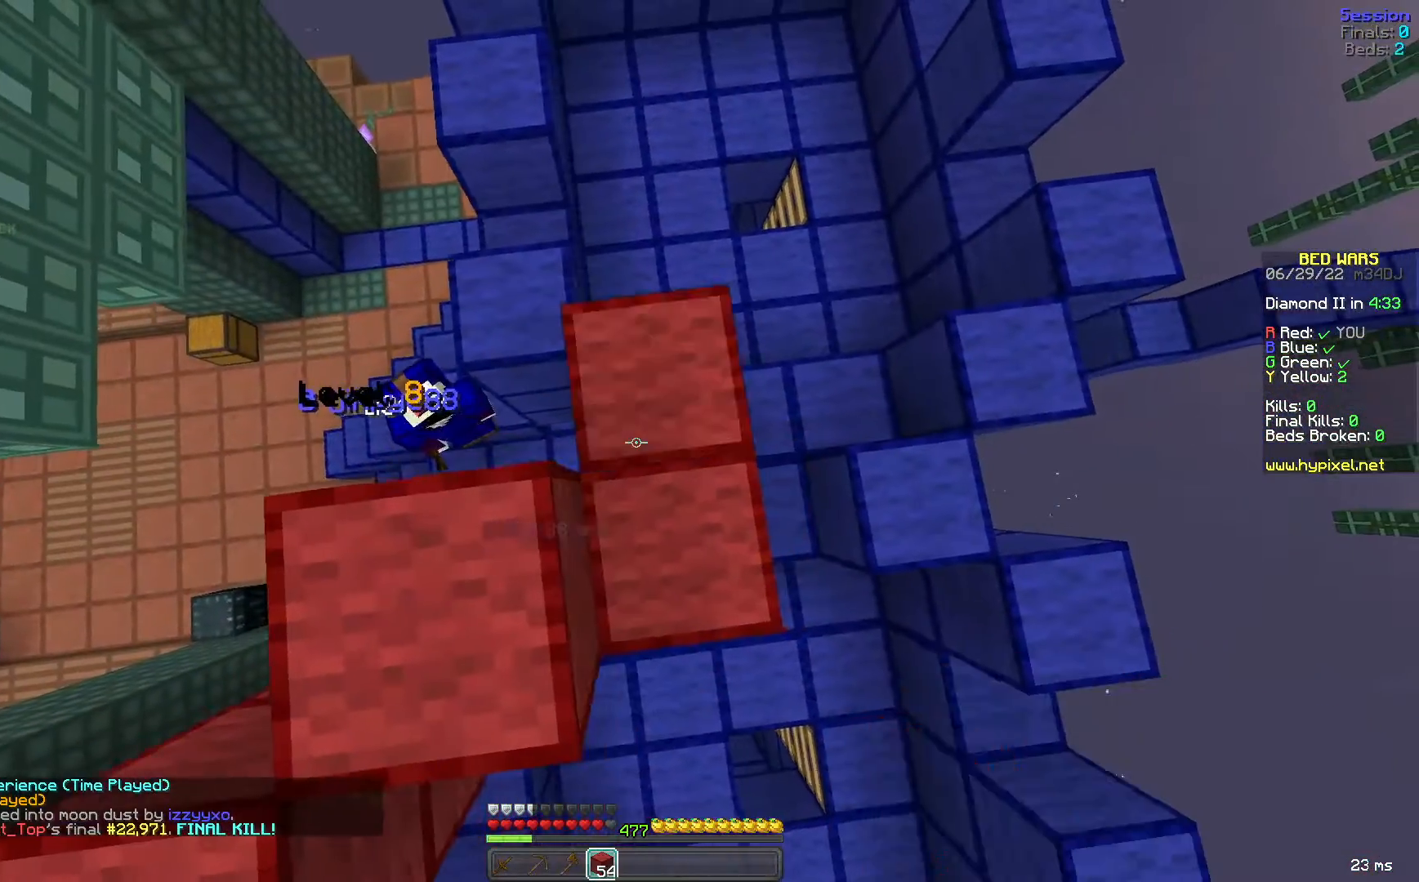
{"keys": ["d", "w"], "mouse": [], "events": [[360, "d", "up"], [360, "w", "down"], [520, "d", "down"]]}
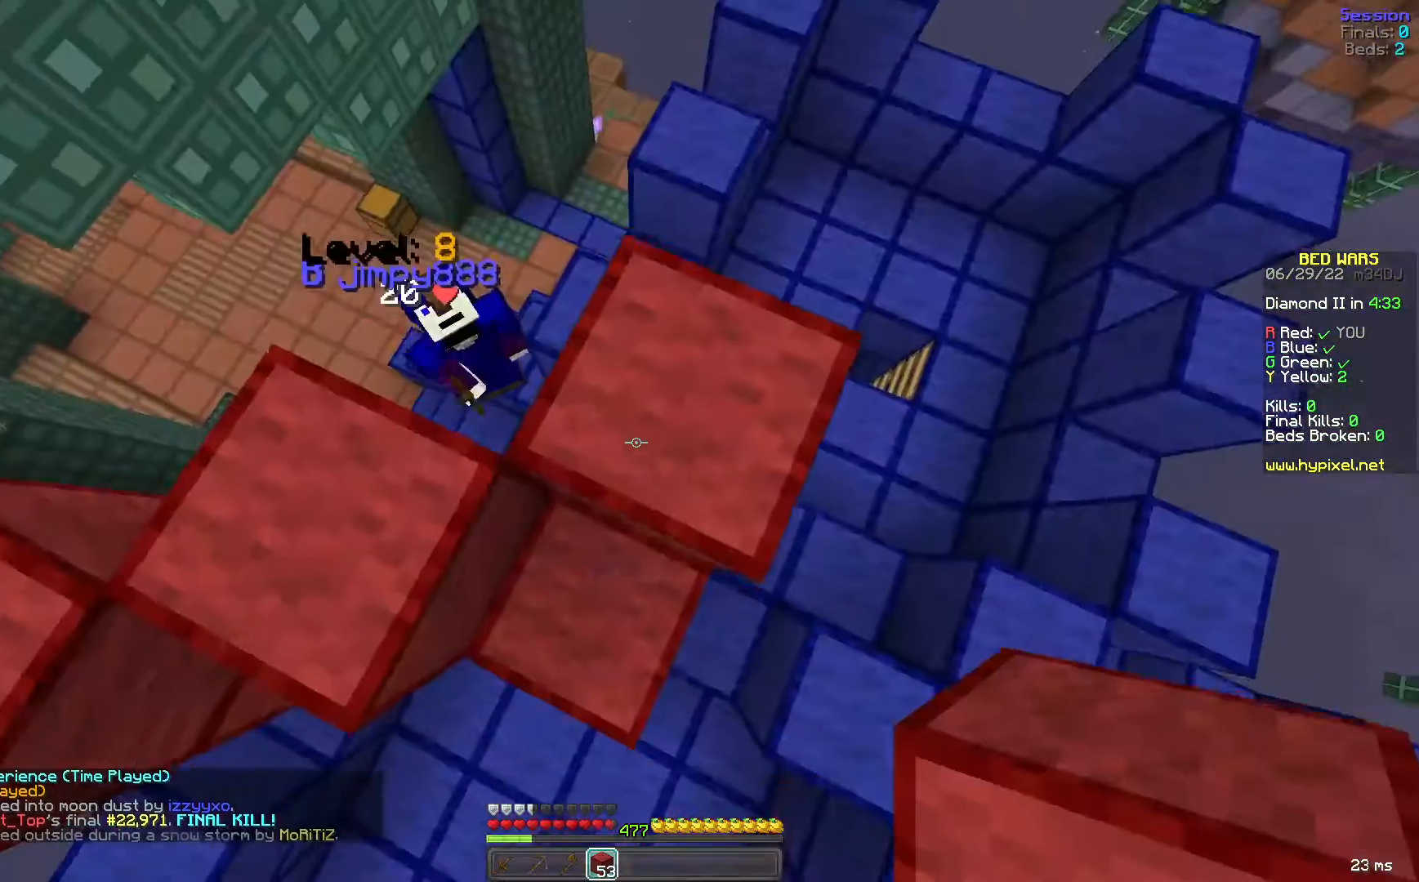
{"keys": ["a", "s"], "mouse": [], "events": [[80, "w", "up"], [360, "s", "down"], [440, "a", "down"], [440, "d", "up"]]}
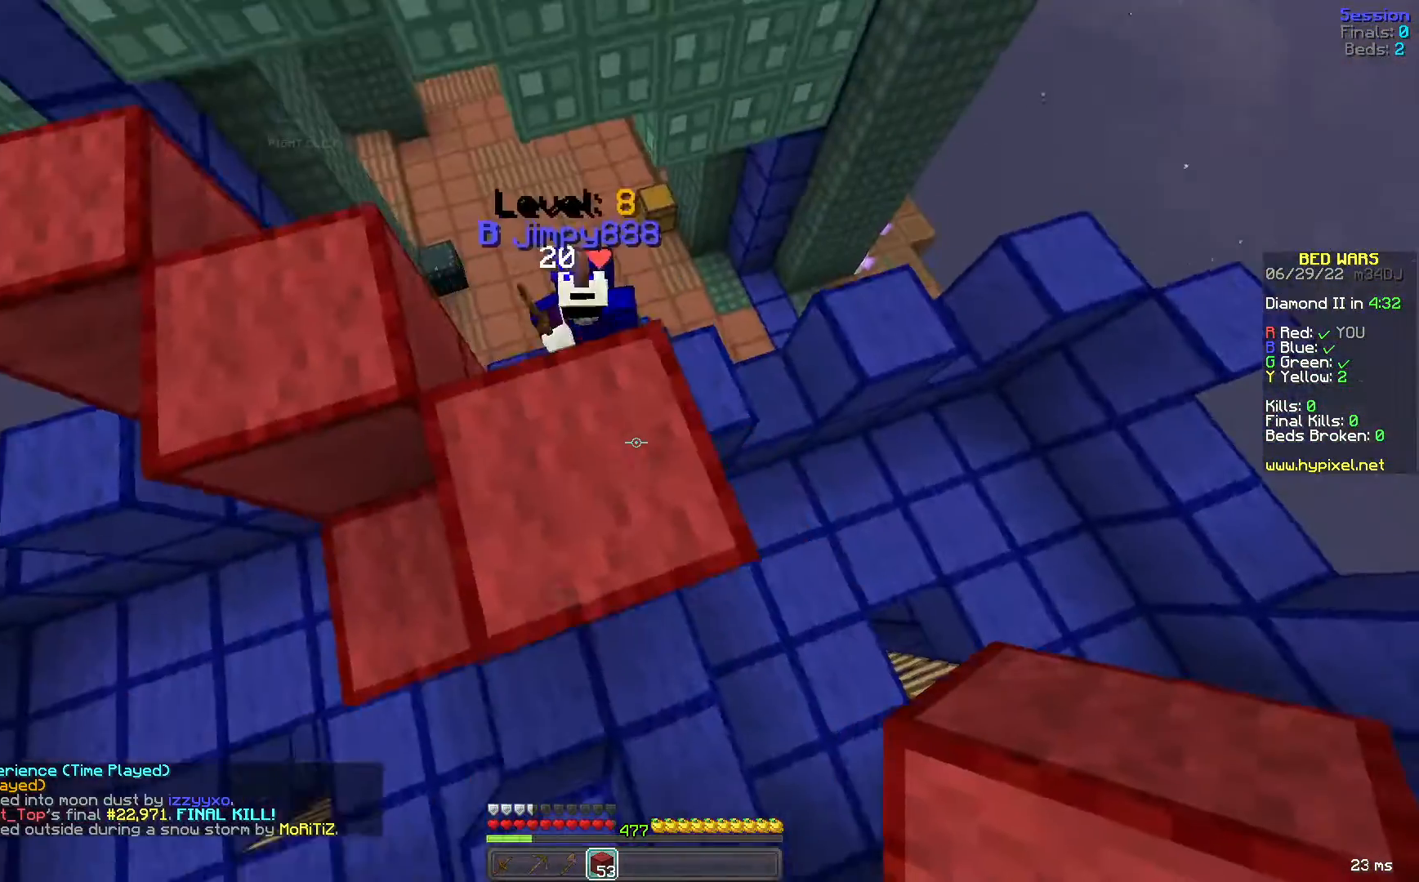
{"keys": [], "mouse": [], "events": [[80, "mouse_right", "down"], [120, "mouse_right", "up"], [160, "mouse_right", "down"], [160, "s", "up"], [280, "s", "down"], [440, "a", "up"], [440, "mouse_right", "up"], [480, "mouse_right", "down"], [480, "s", "up"], [520, "mouse_right", "up"]]}
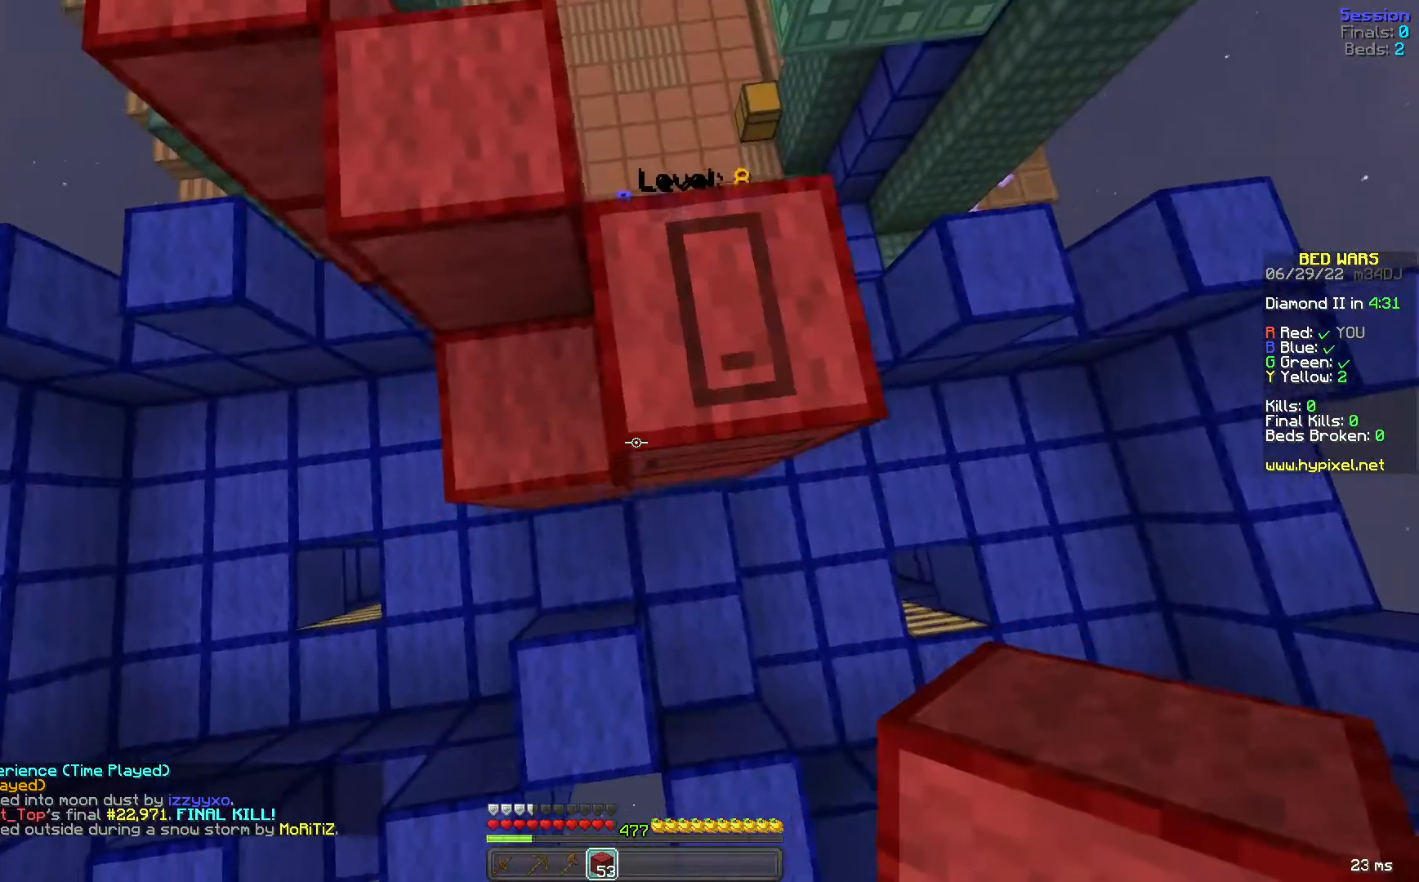
{"keys": ["w"], "mouse": [], "events": [[40, "d", "down"], [120, "mouse_right", "down"], [400, "mouse_right", "up"], [440, "d", "up"], [440, "mouse_right", "down"], [440, "w", "down"], [480, "mouse_right", "up"]]}
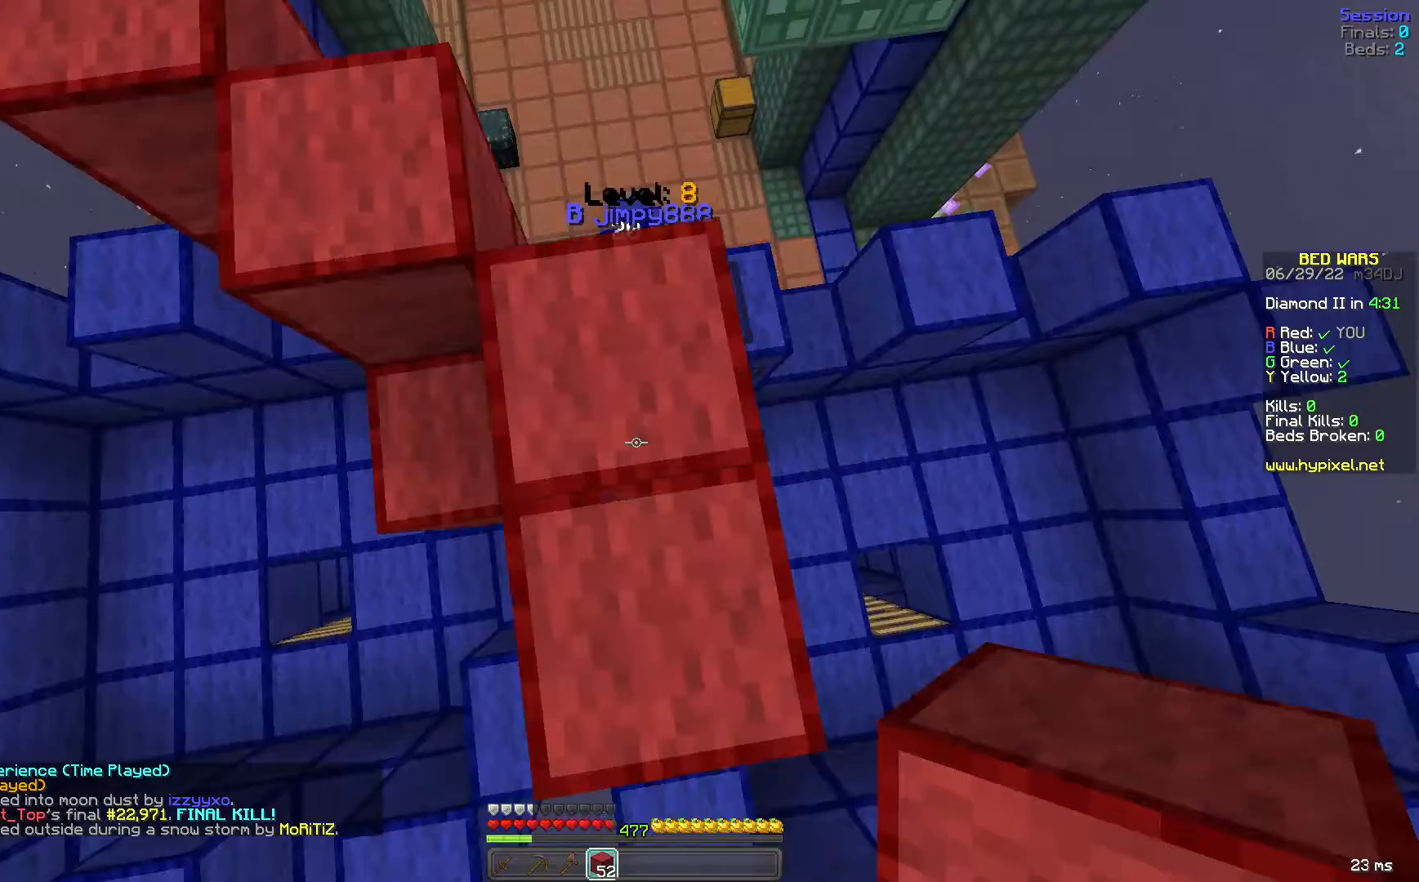
{"keys": ["w"], "mouse": [], "events": [[120, "d", "down"], [320, "mouse_left", "down"], [320, "w", "up"], [360, "w", "down"], [400, "d", "up"], [520, "mouse_left", "up"]]}
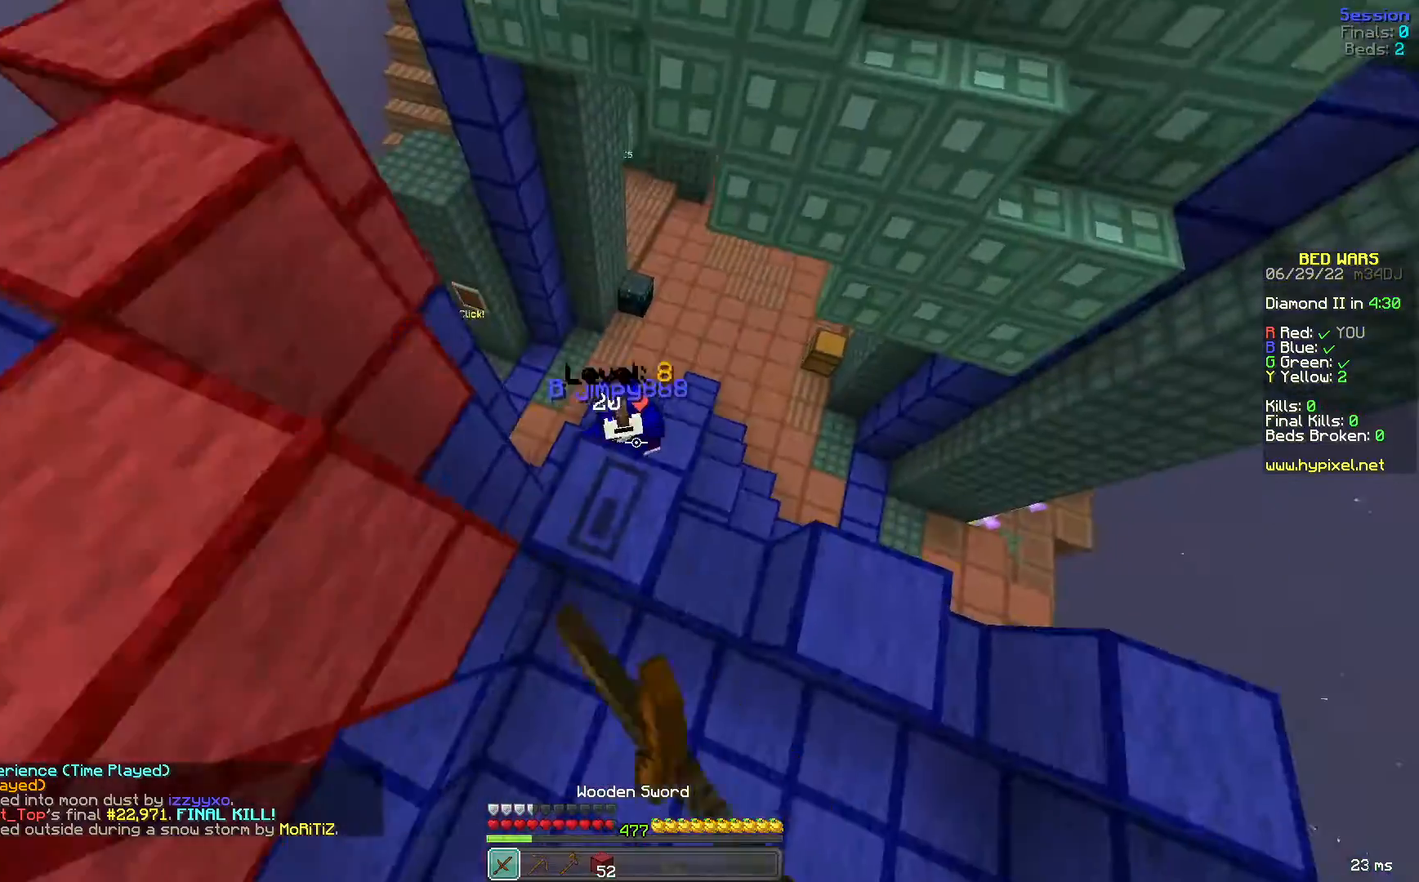
{"keys": ["w"], "mouse": ["left"], "events": [[40, "a", "down"], [40, "mouse_left", "down"], [120, "mouse_left", "up"], [200, "a", "up"], [200, "mouse_left", "down"], [280, "mouse_left", "up"], [320, "mouse_left", "down"], [360, "mouse_left", "up"], [400, "mouse_left", "down"]]}
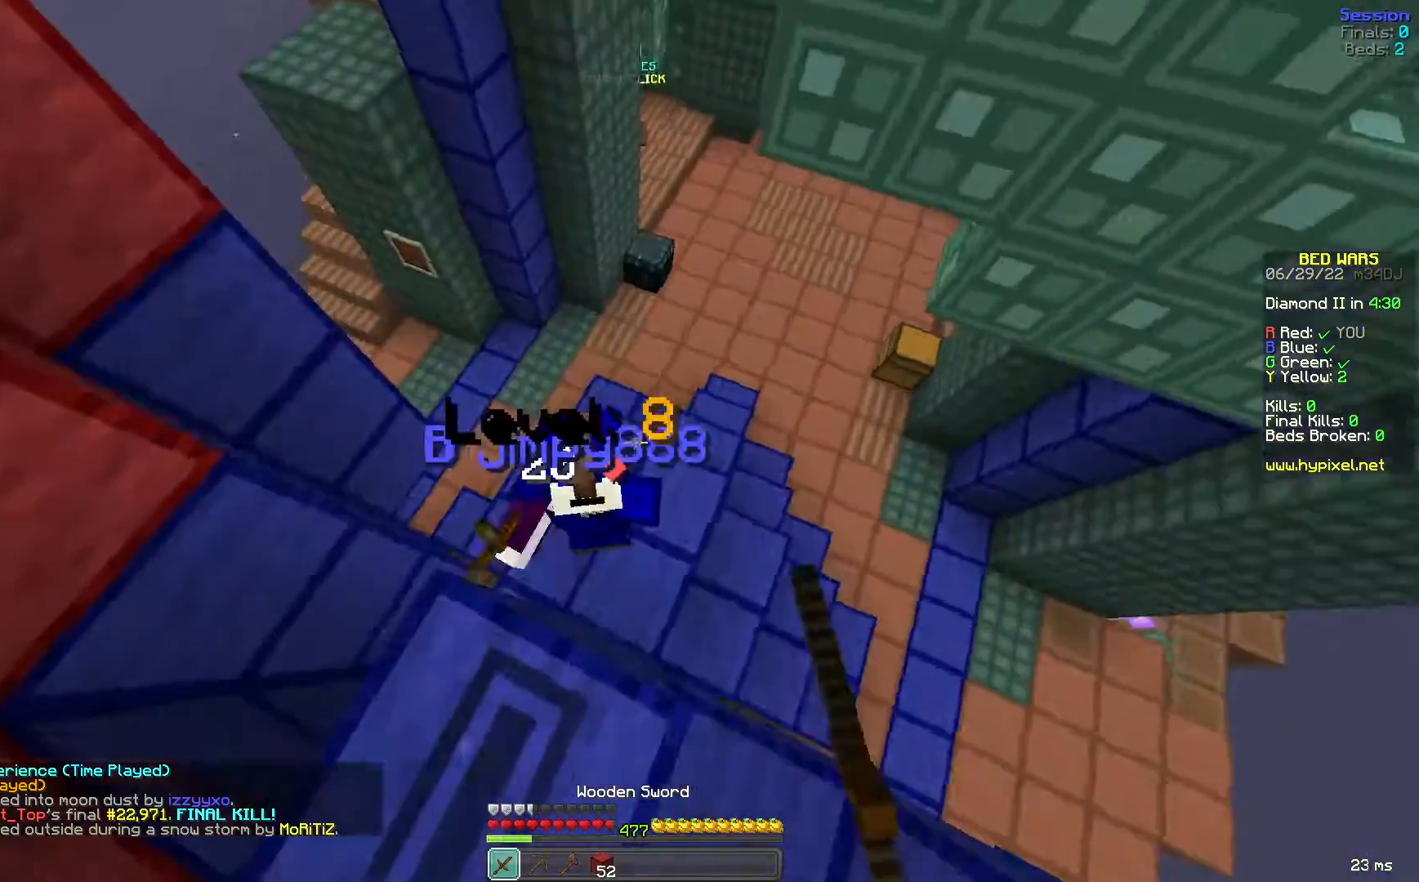
{"keys": ["s"], "mouse": ["left"], "events": [[40, "w", "up"], [80, "a", "down"], [160, "s", "down"], [200, "mouse_left", "up"], [280, "a", "up"], [400, "mouse_left", "down"], [480, "mouse_left", "up"], [520, "mouse_left", "down"]]}
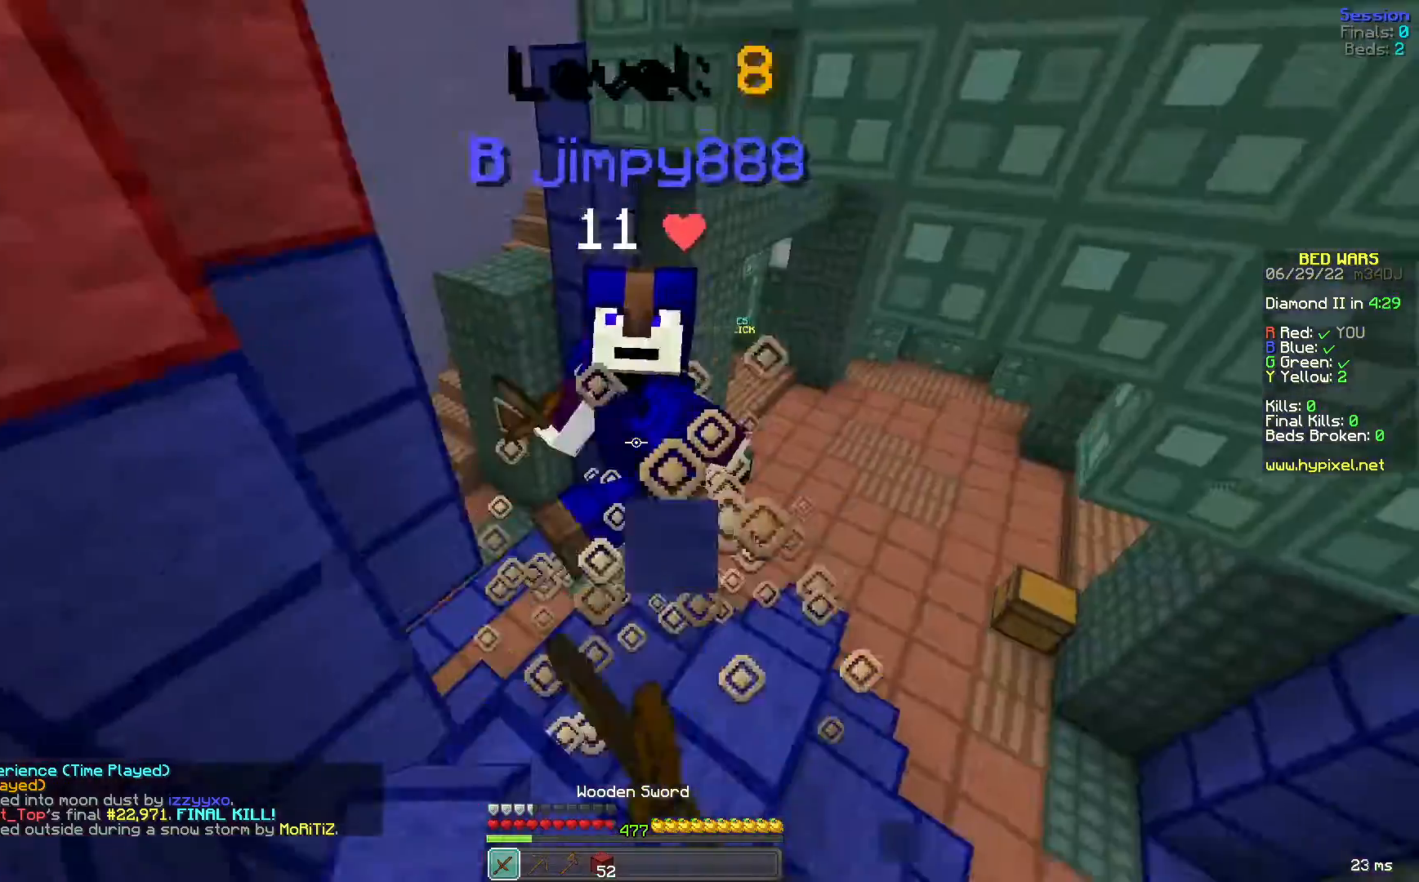
{"keys": ["s"], "mouse": ["left"], "events": [[80, "mouse_left", "up"], [120, "d", "down"], [120, "mouse_left", "down"], [160, "s", "up"], [200, "d", "up"], [200, "mouse_left", "up"], [280, "mouse_left", "down"], [360, "s", "down"]]}
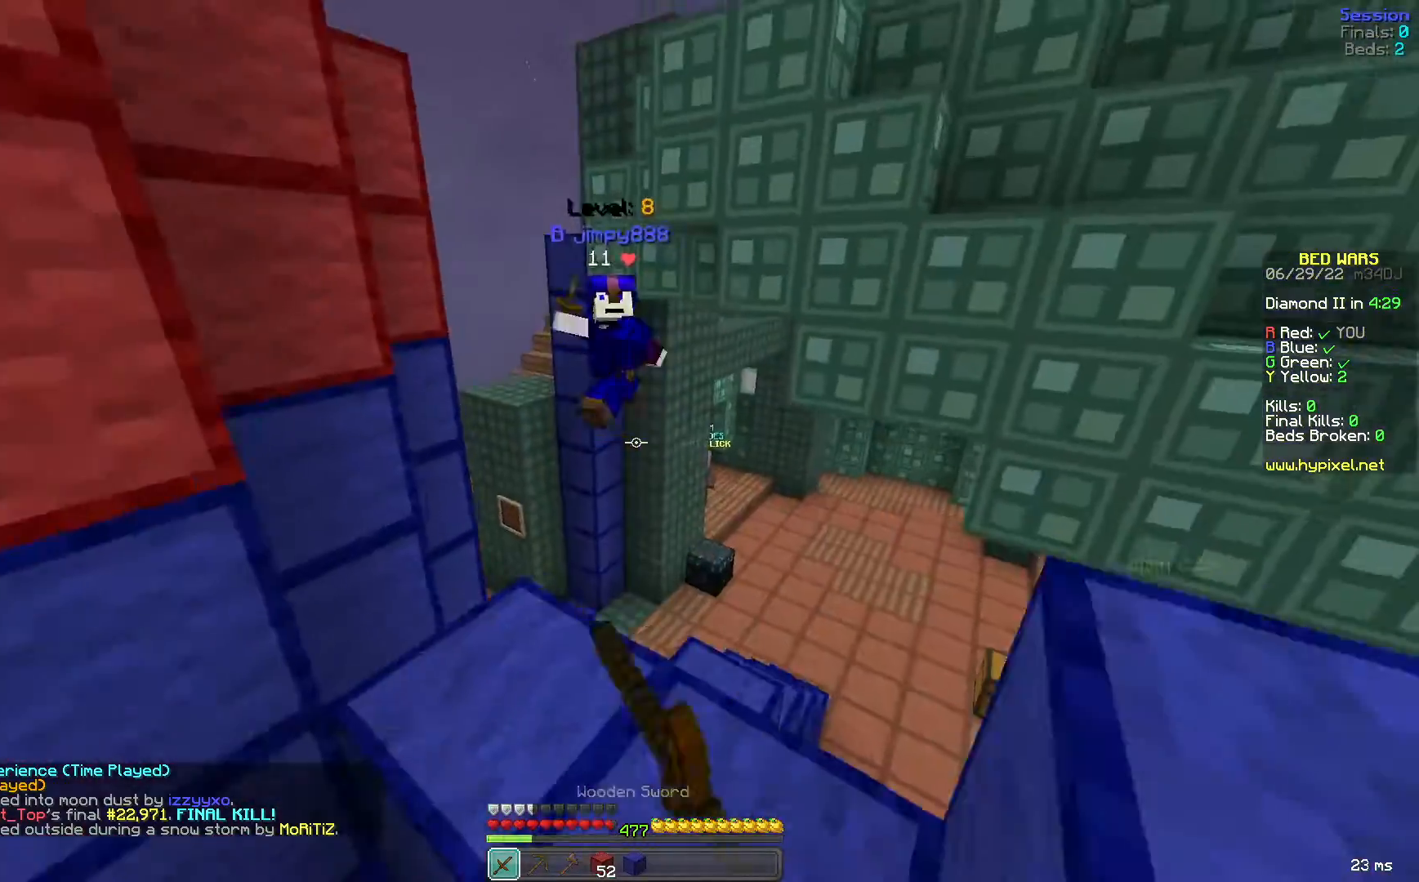
{"keys": ["space", "w"], "mouse": ["left"], "events": [[80, "mouse_left", "up"], [80, "s", "up"], [320, "w", "down"], [440, "space", "down"], [520, "mouse_left", "down"]]}
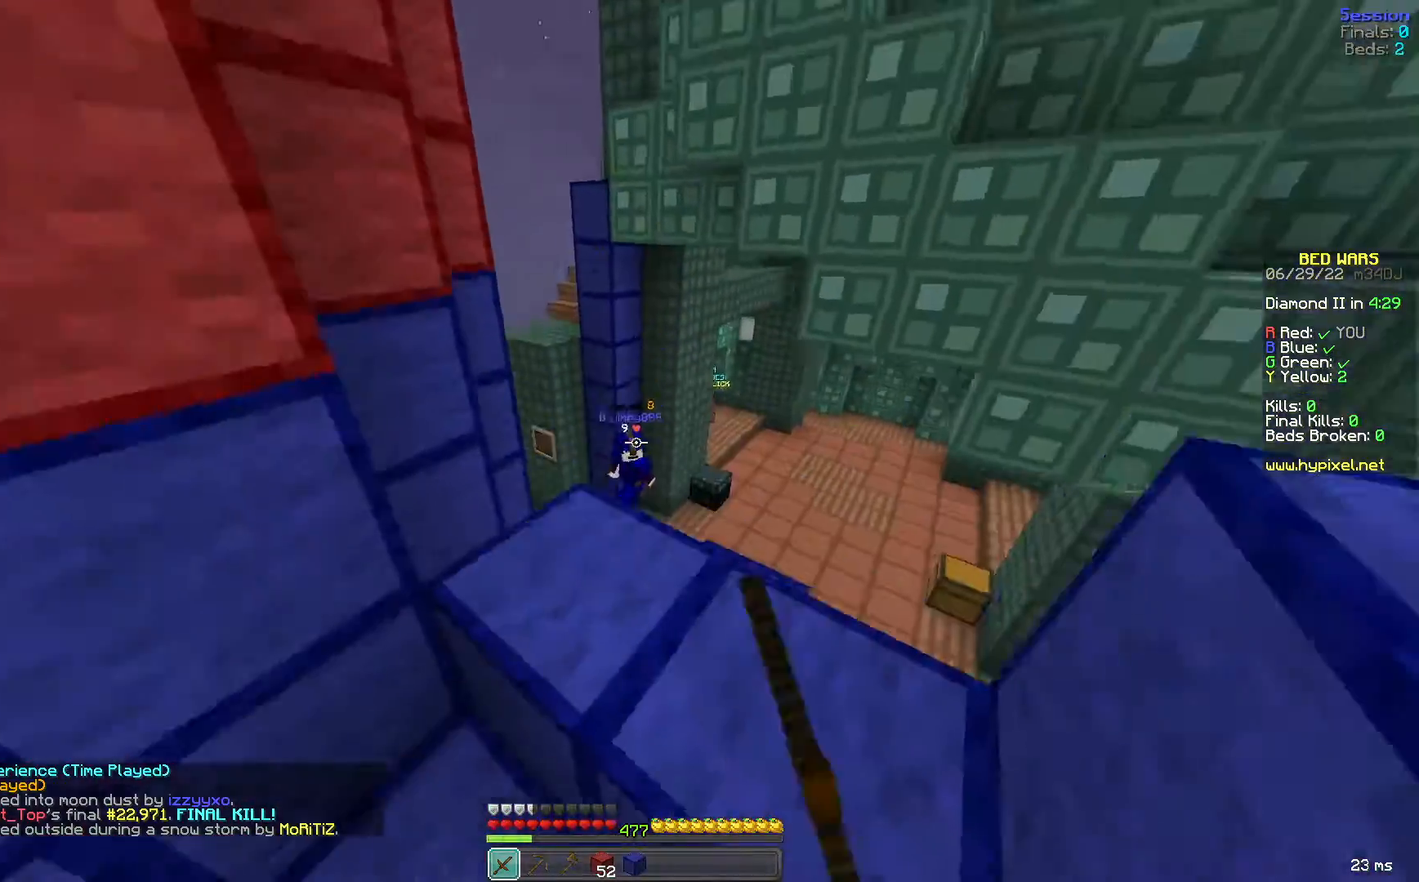
{"keys": ["w"], "mouse": ["left"], "events": [[40, "mouse_left", "up"], [120, "mouse_left", "down"], [160, "mouse_left", "up"], [200, "space", "up"], [240, "d", "down"], [240, "mouse_left", "down"], [280, "mouse_left", "up"], [400, "d", "up"], [480, "mouse_left", "down"]]}
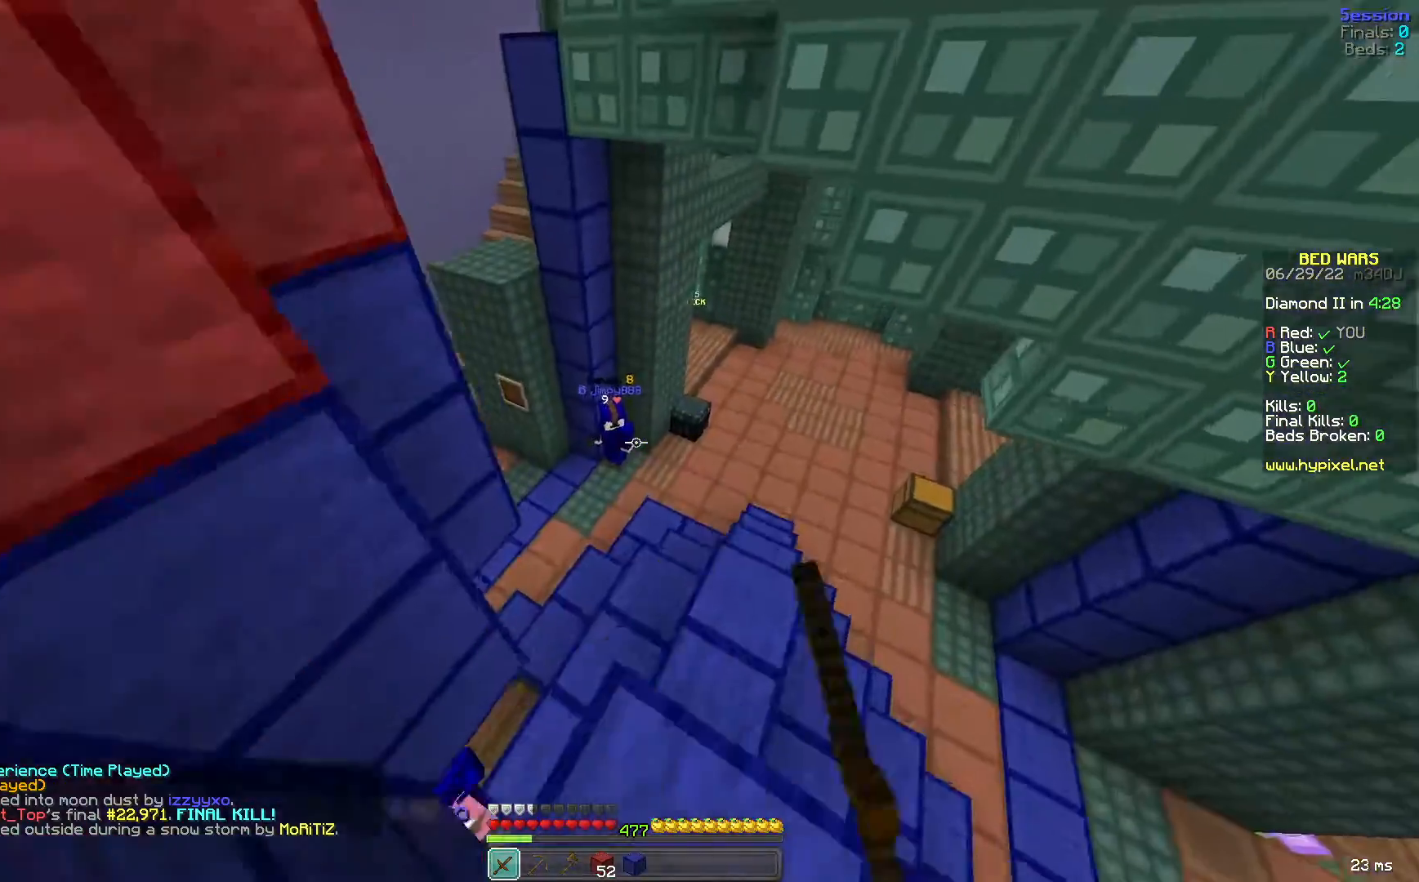
{"keys": ["w"], "mouse": ["left"], "events": [[80, "mouse_left", "up"], [240, "mouse_left", "down"], [280, "d", "down"], [400, "d", "up"]]}
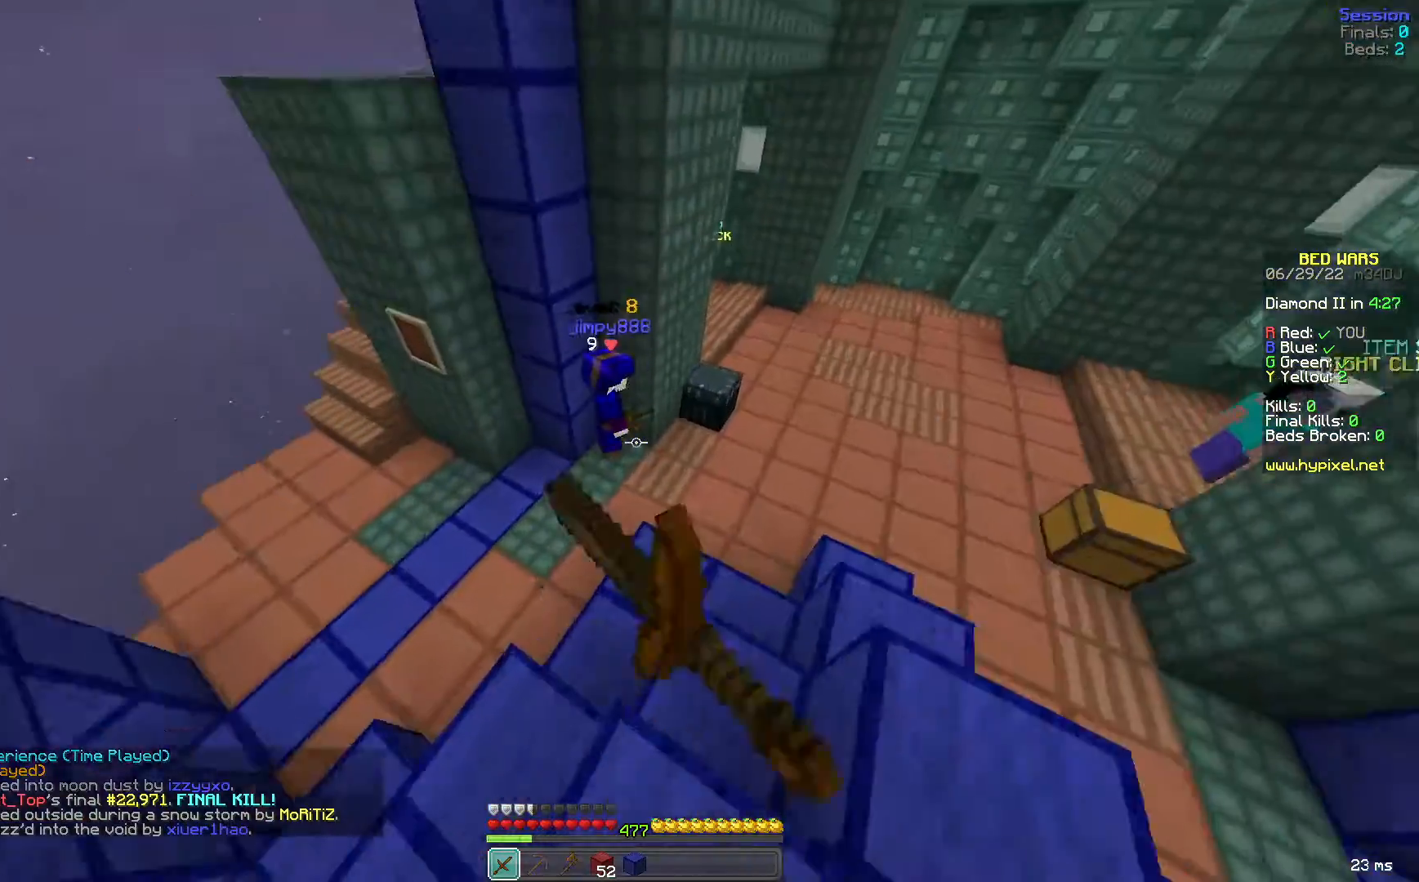
{"keys": ["w"], "mouse": [], "events": [[40, "mouse_left", "up"], [320, "mouse_left", "down"], [400, "mouse_left", "up"]]}
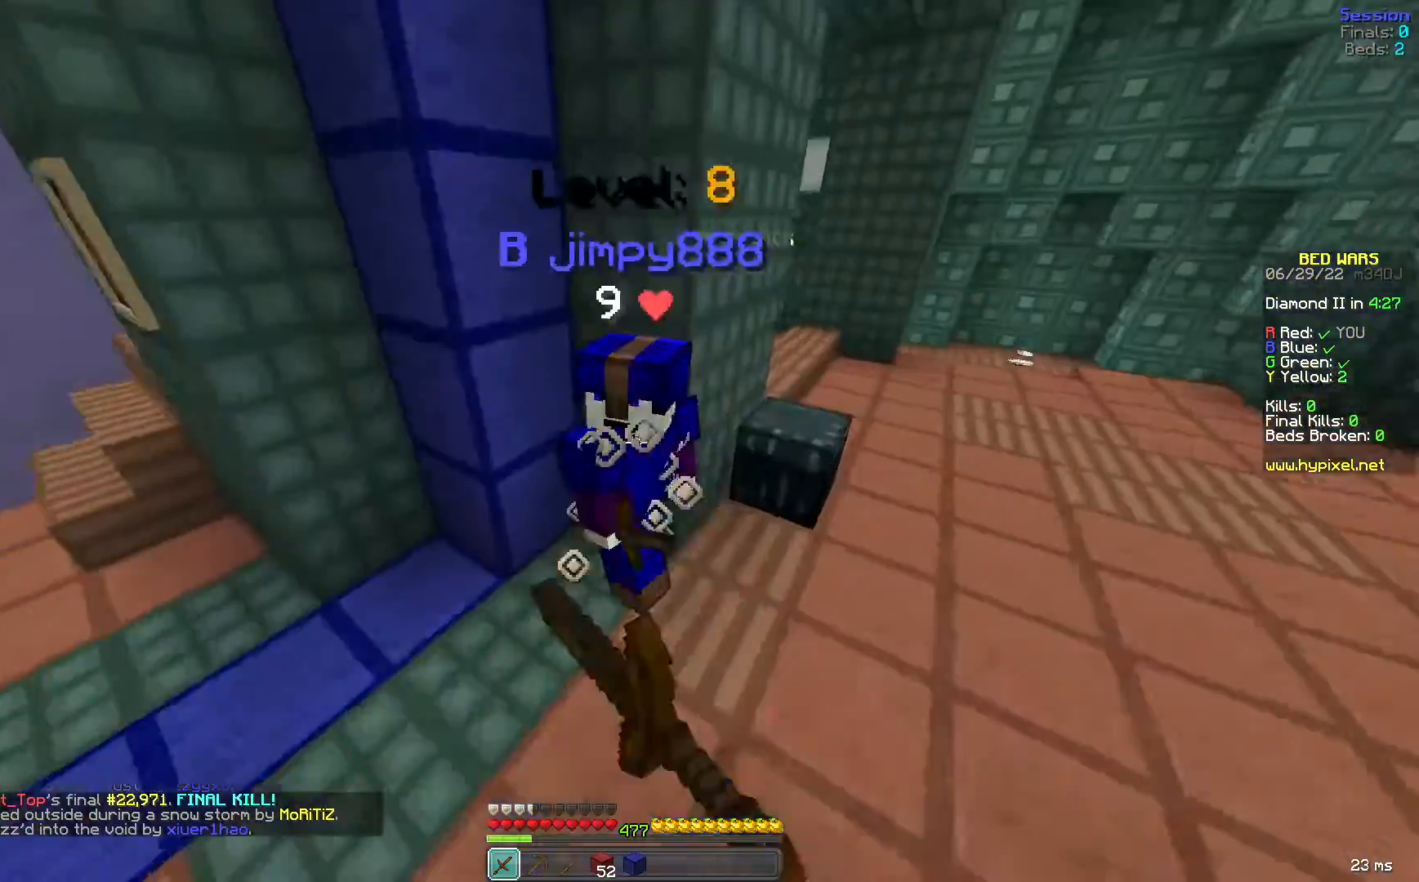
{"keys": ["w"], "mouse": [], "events": [[40, "a", "down"], [40, "mouse_left", "down"], [120, "mouse_left", "up"], [160, "mouse_left", "down"], [200, "mouse_left", "up"], [280, "mouse_left", "down"], [360, "mouse_left", "up"], [440, "mouse_left", "down"], [480, "a", "up"], [520, "mouse_left", "up"]]}
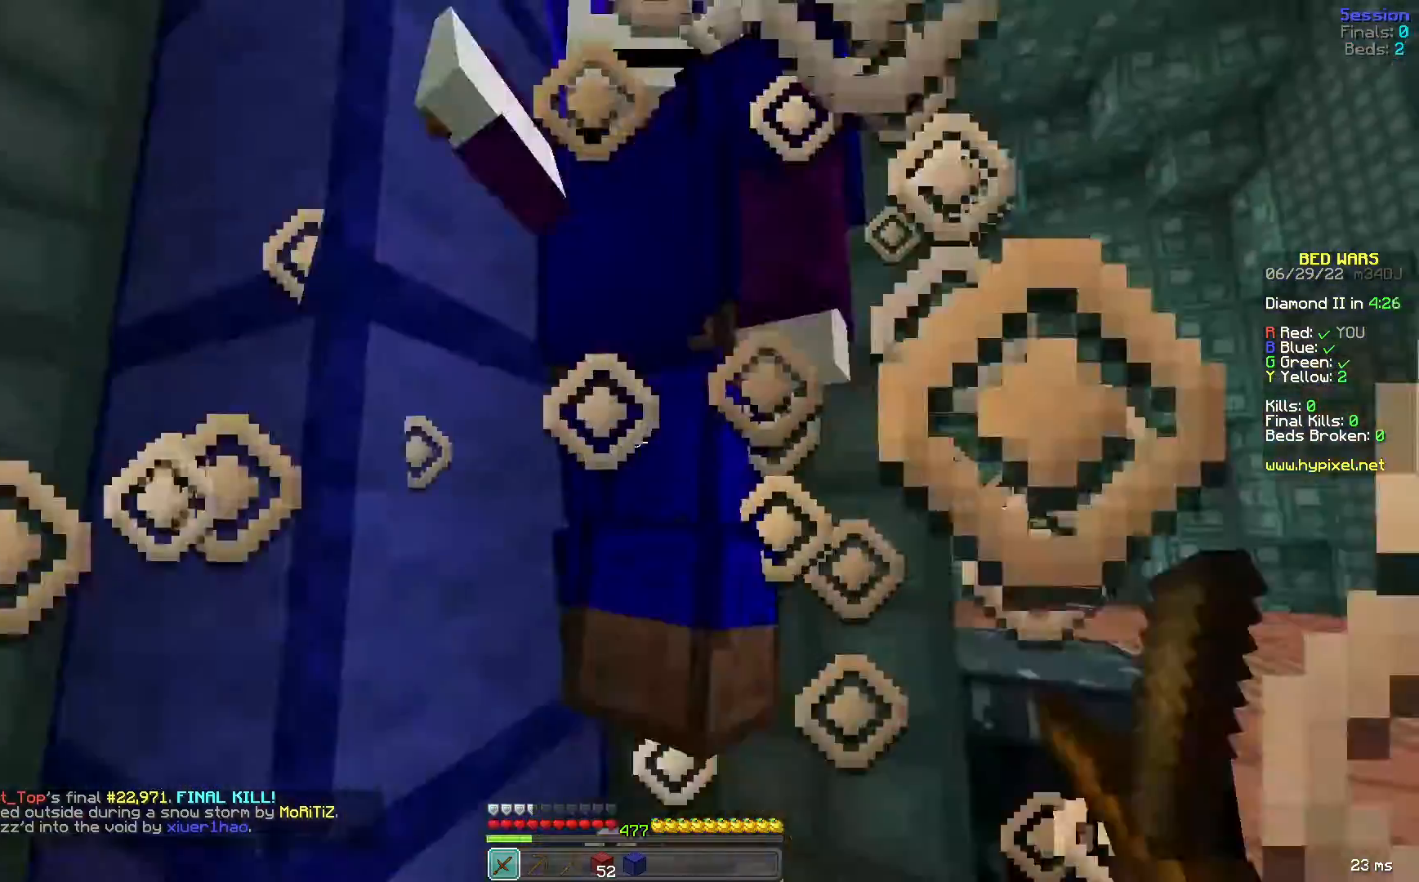
{"keys": ["w"], "mouse": [], "events": [[40, "mouse_left", "down"], [160, "a", "down"], [200, "mouse_left", "up"], [280, "mouse_left", "down"], [320, "w", "up"], [400, "a", "up"], [400, "mouse_left", "up"], [480, "w", "down"]]}
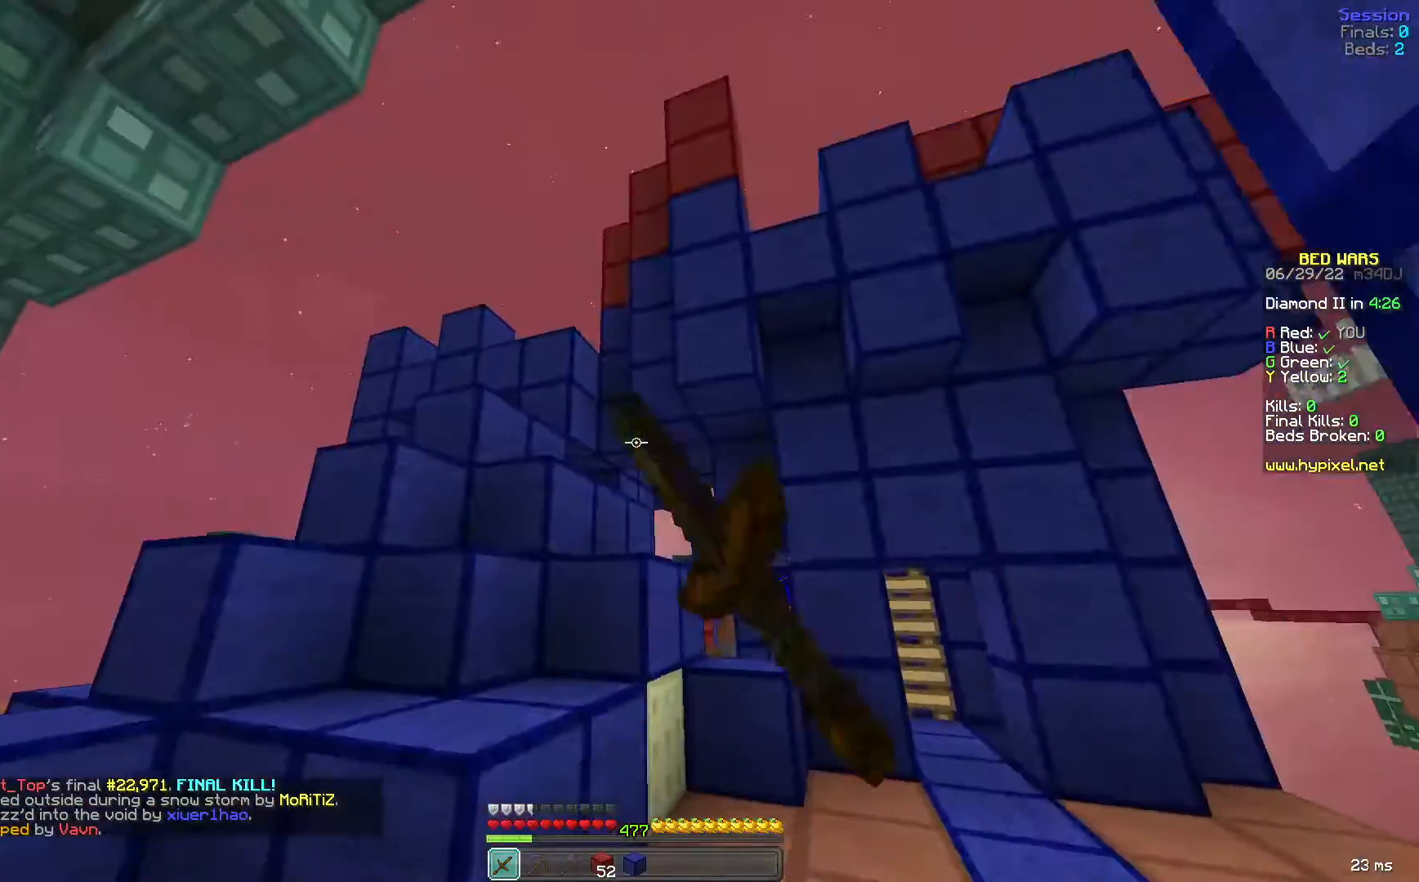
{"keys": ["d", "w"], "mouse": [], "events": [[40, "mouse_left", "down"], [80, "d", "down"], [120, "mouse_left", "up"], [200, "mouse_left", "down"], [240, "a", "down"], [240, "mouse_left", "up"], [280, "d", "up"], [320, "a", "up"], [320, "mouse_left", "down"], [360, "mouse_left", "up"], [480, "d", "down"]]}
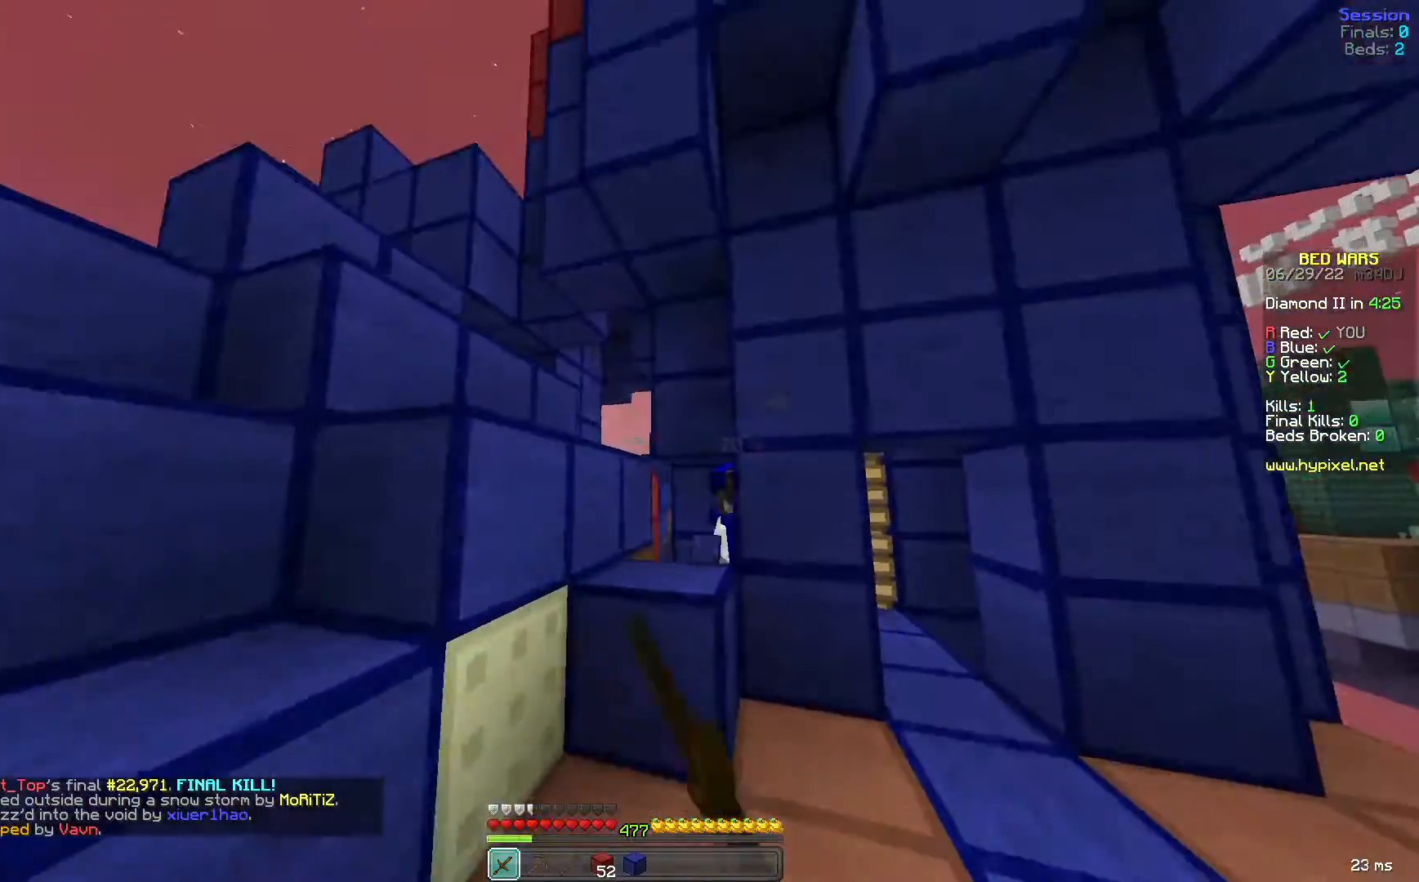
{"keys": ["a", "w"], "mouse": ["left"], "events": [[80, "mouse_left", "down"], [160, "d", "up"], [160, "mouse_left", "up"], [240, "d", "down"], [360, "mouse_left", "down"], [400, "a", "down"], [440, "d", "up"]]}
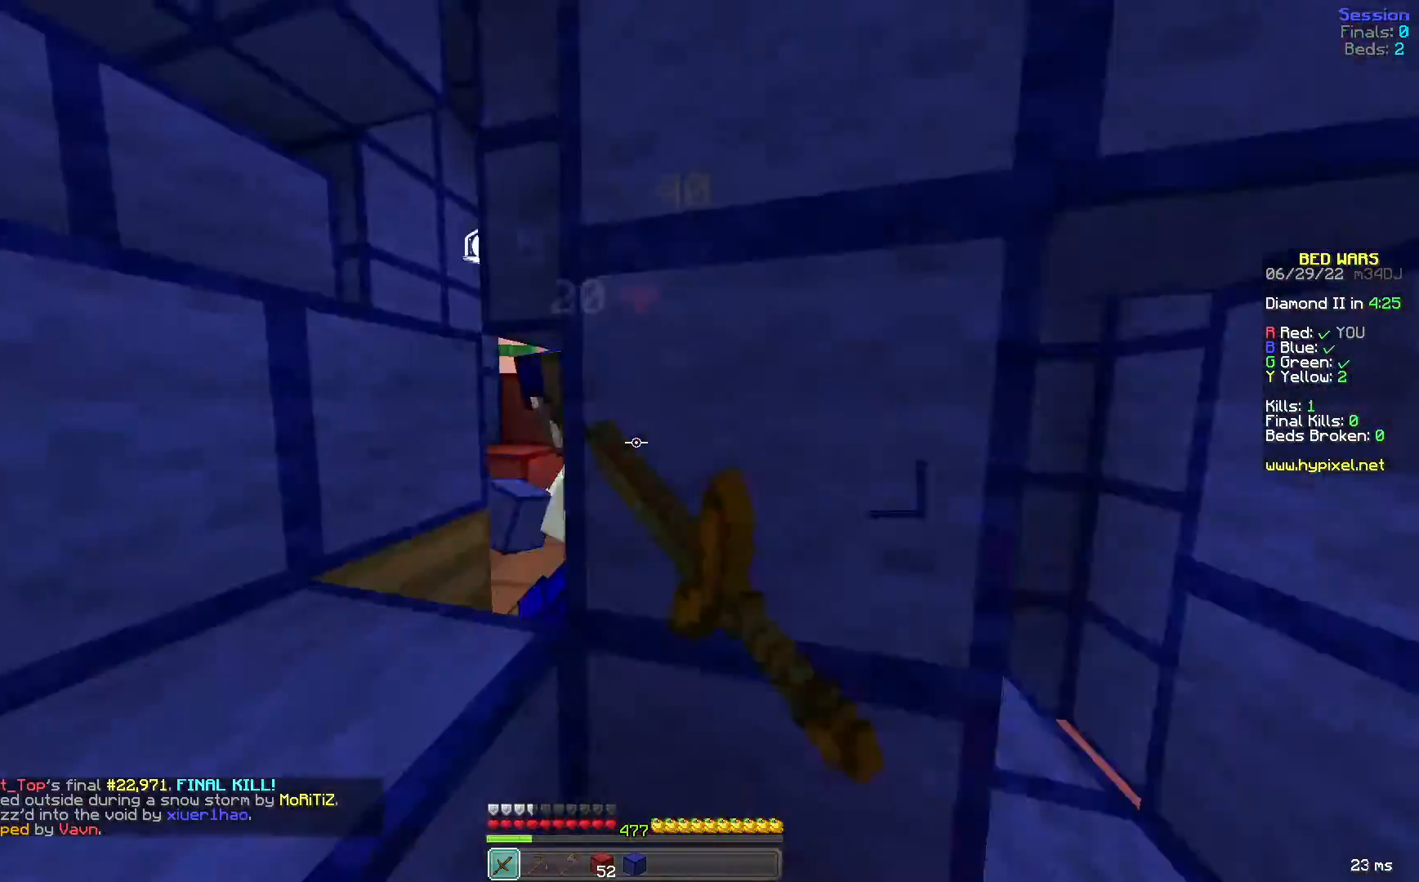
{"keys": ["a", "w"], "mouse": ["left"], "events": [[120, "w", "up"], [200, "a", "up"], [320, "w", "down"], [440, "a", "down"]]}
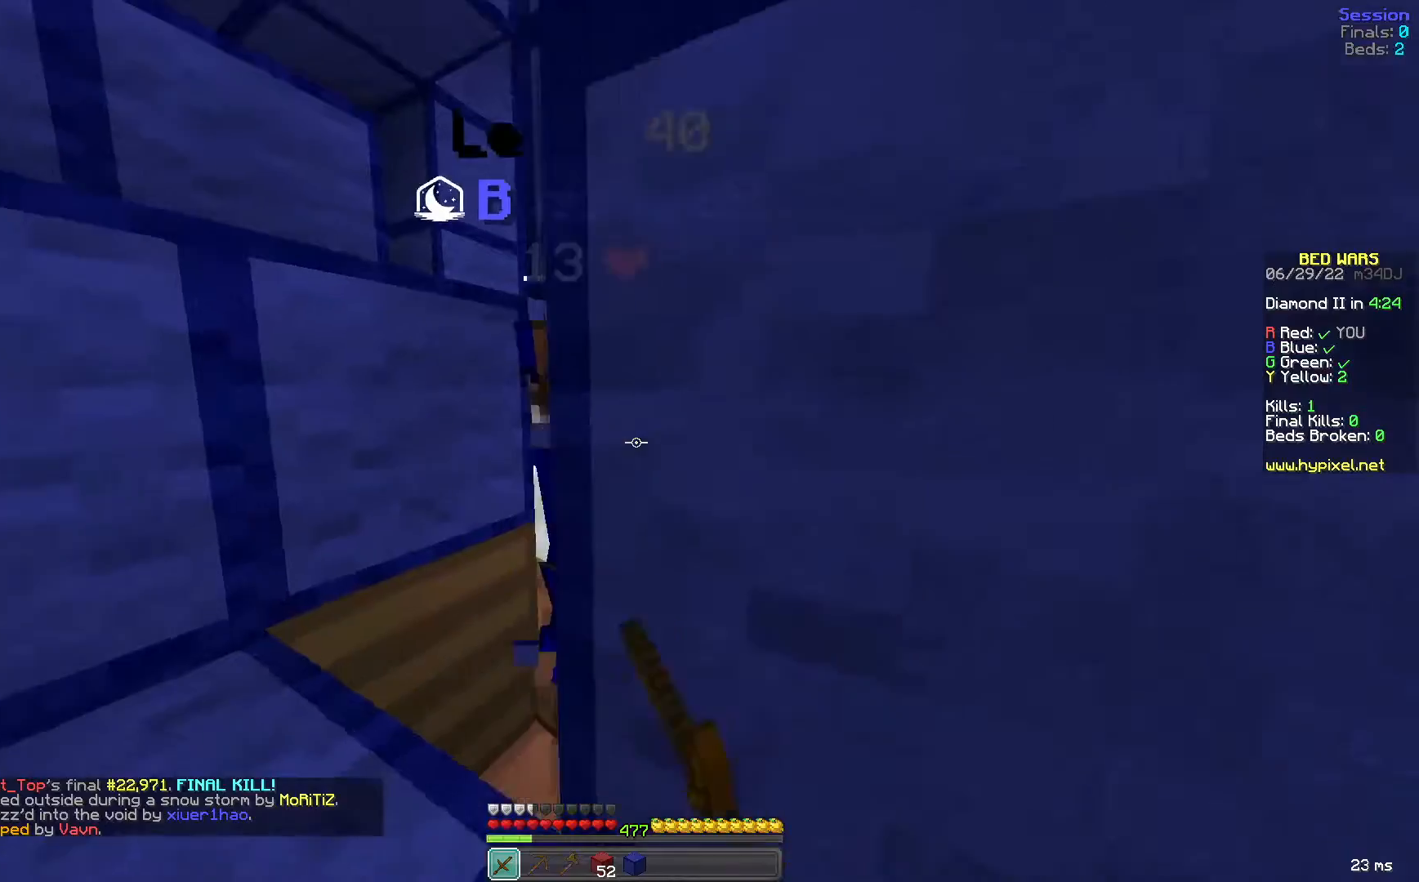
{"keys": ["a", "w"], "mouse": ["left"], "events": [[40, "space", "down"], [200, "space", "up"], [240, "mouse_left", "up"], [280, "mouse_left", "down"]]}
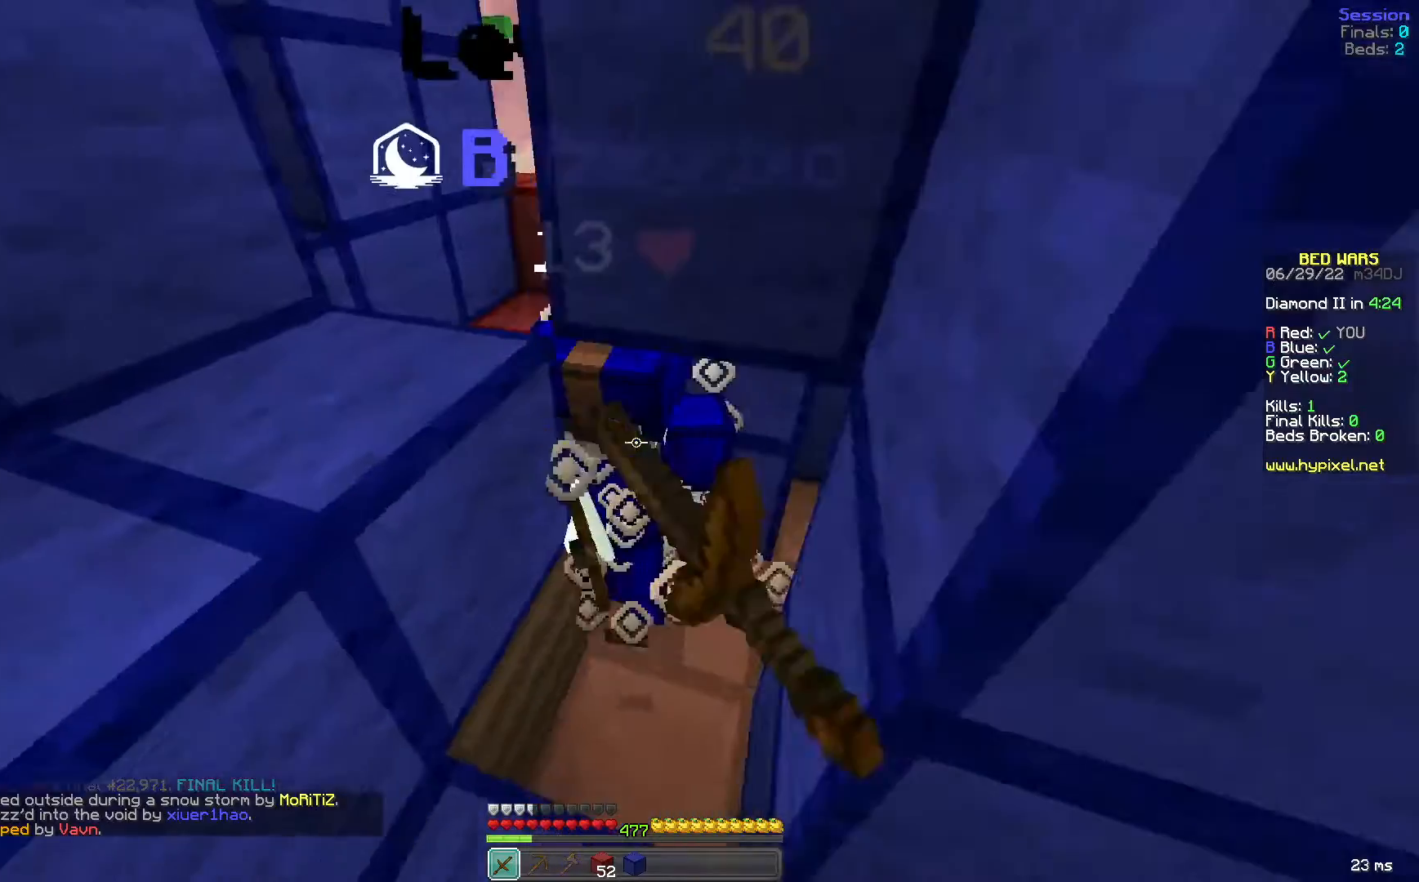
{"keys": ["d", "w"], "mouse": ["left"], "events": [[120, "a", "up"], [440, "mouse_left", "up"], [480, "mouse_left", "down"], [520, "d", "down"]]}
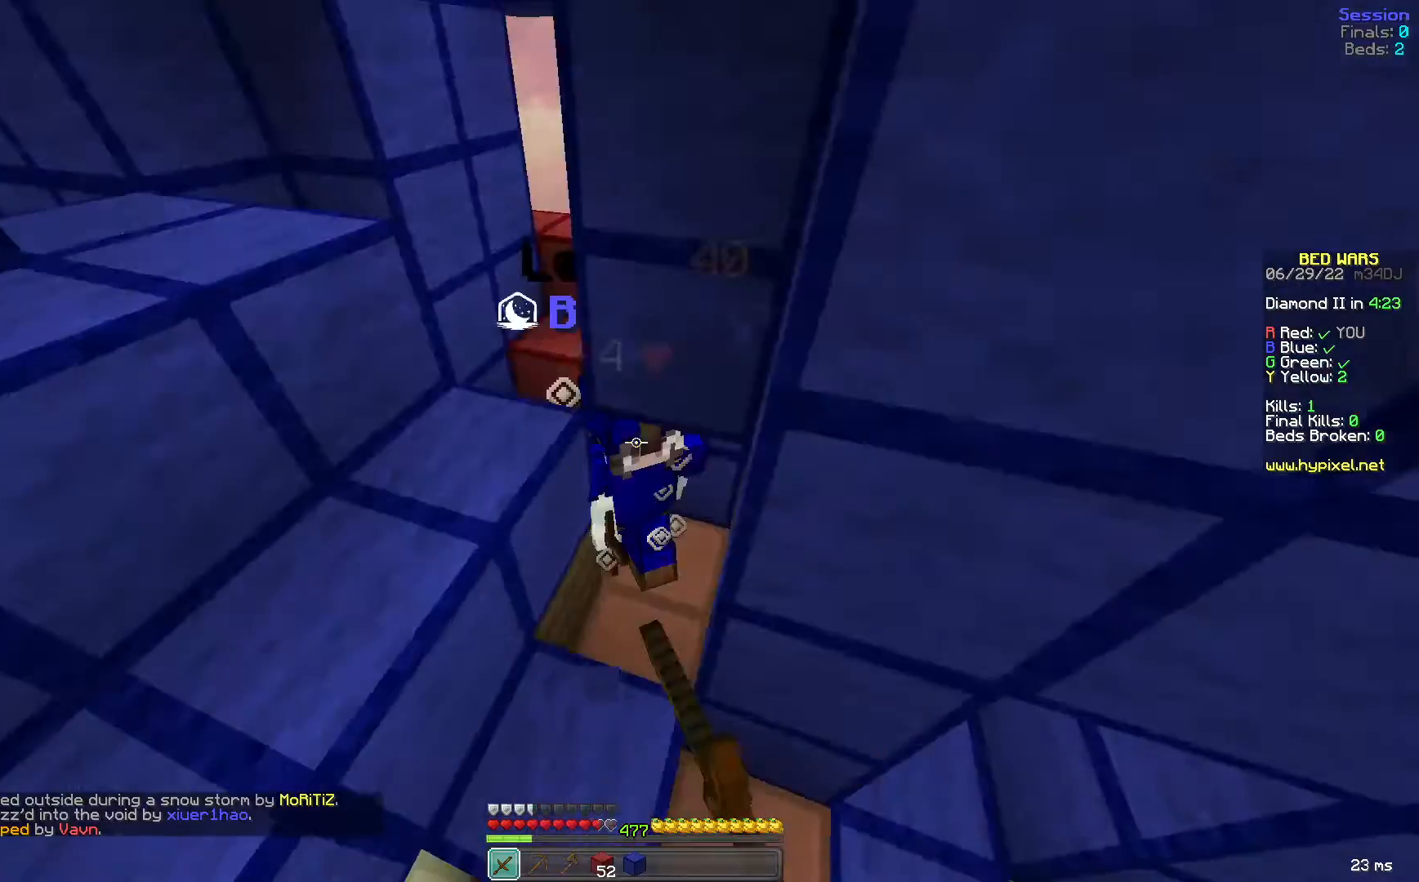
{"keys": ["w"], "mouse": [], "events": [[40, "mouse_left", "up"], [80, "mouse_left", "down"], [120, "mouse_left", "up"], [160, "d", "up"], [240, "a", "down"], [280, "mouse_left", "down"], [360, "a", "up"], [440, "mouse_left", "up"]]}
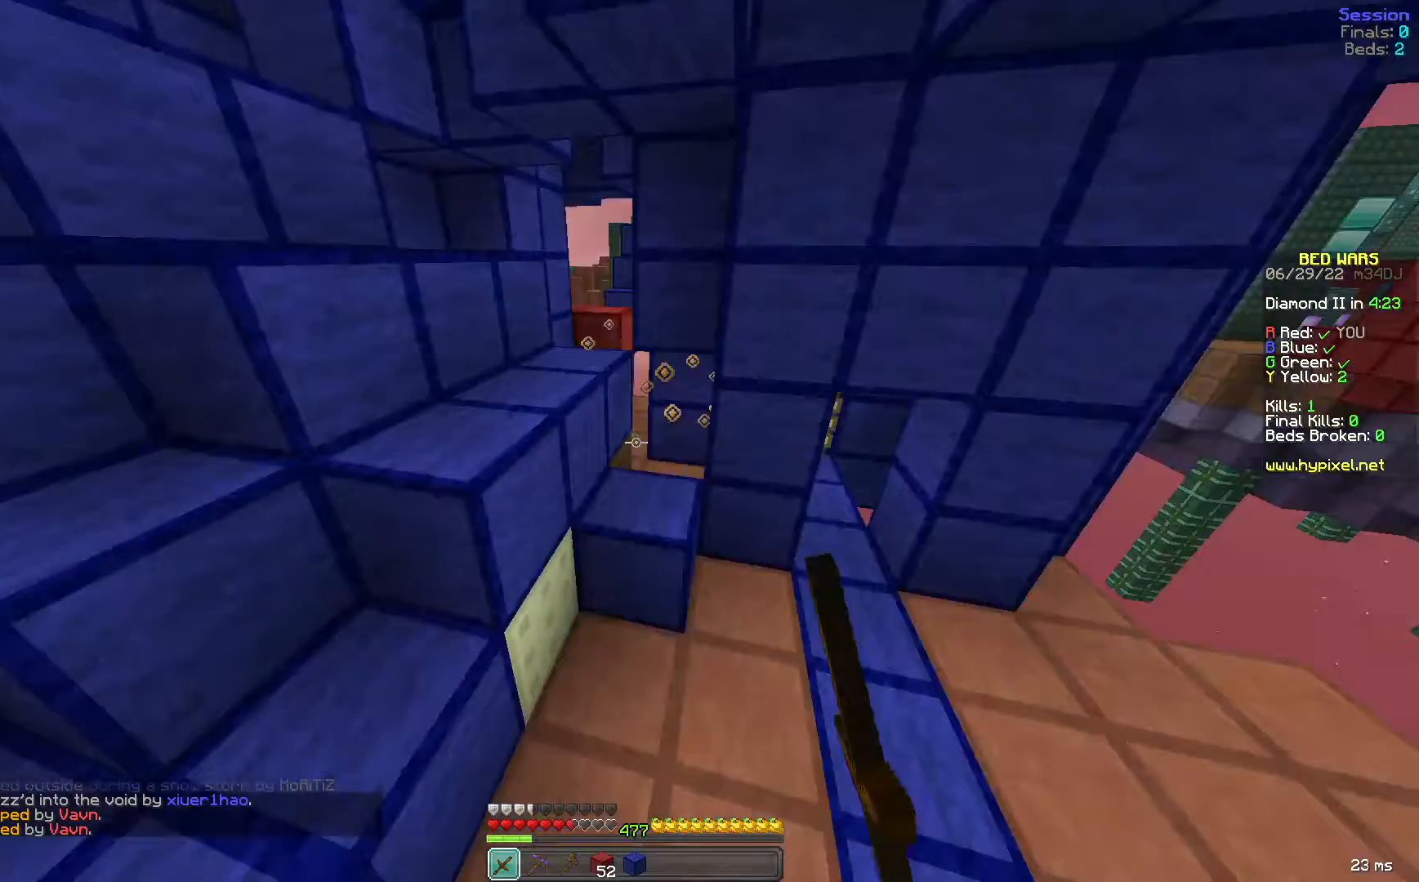
{"keys": ["d", "w"], "mouse": ["left"], "events": [[240, "d", "down"], [480, "mouse_left", "down"]]}
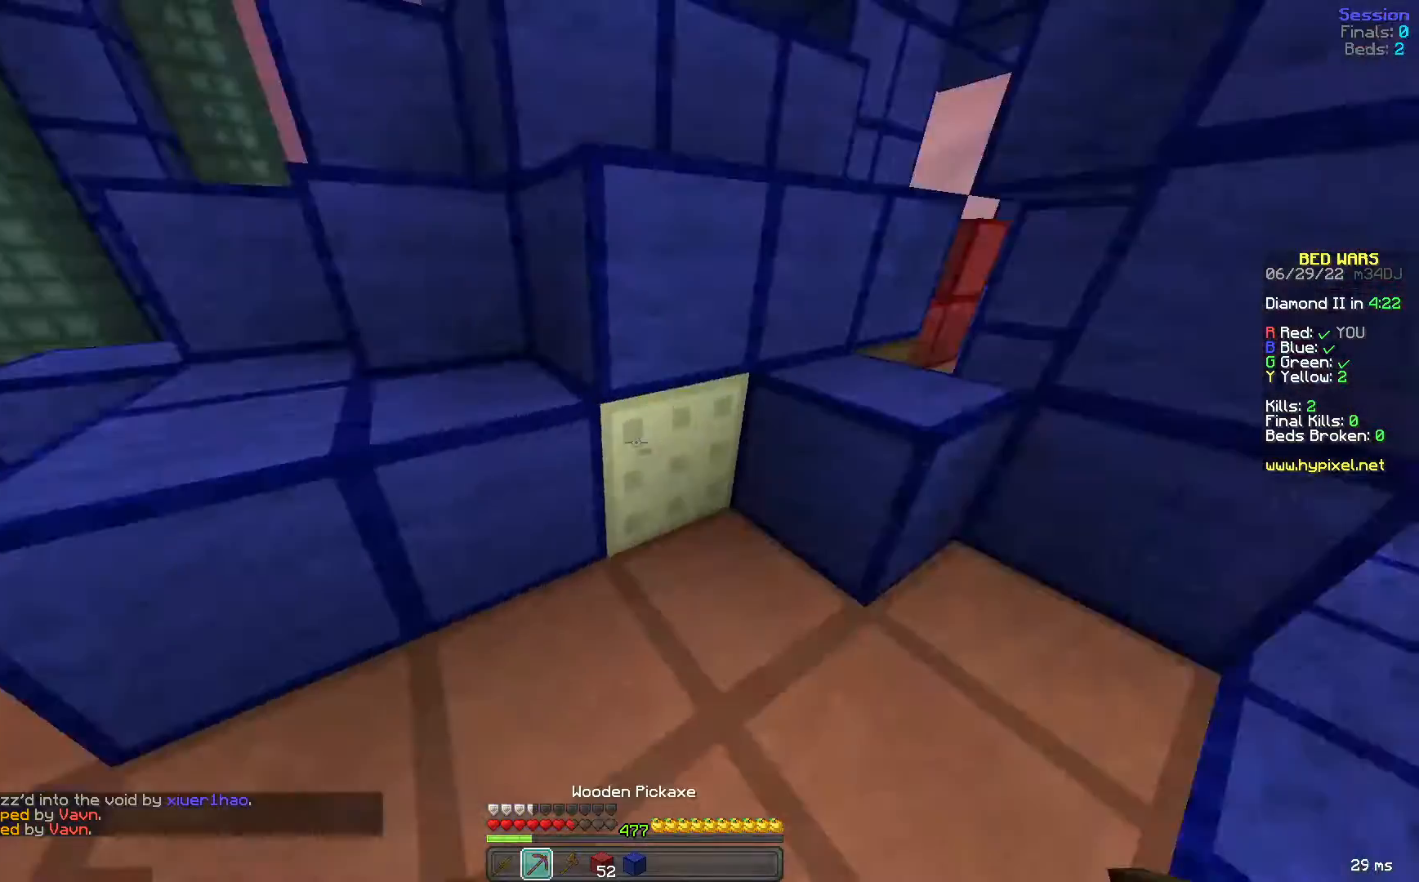
{"keys": [], "mouse": ["left"], "events": [[80, "w", "up"], [240, "d", "up"]]}
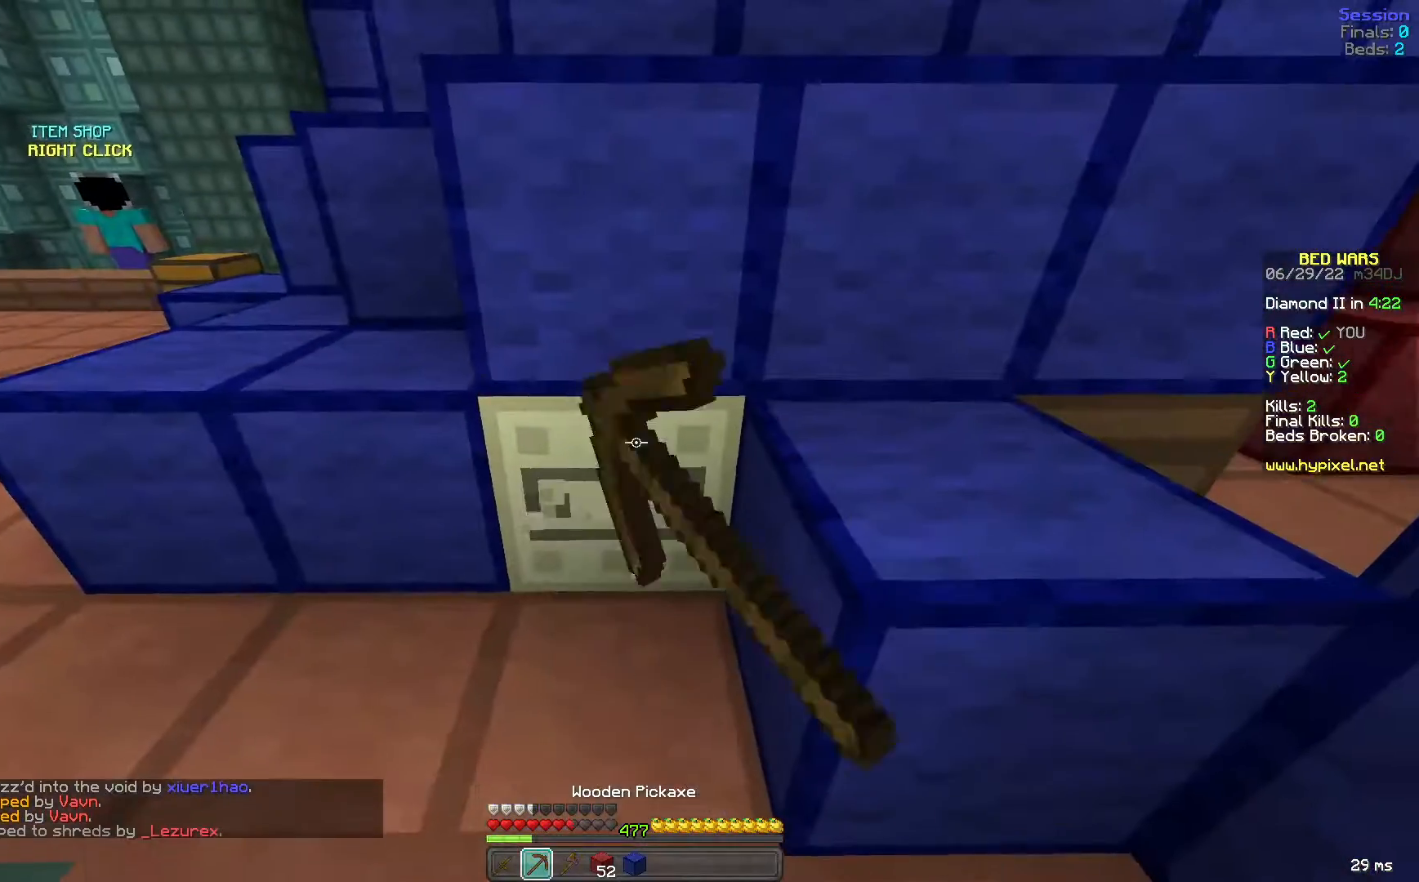
{"keys": [], "mouse": ["left"], "events": [[160, "s", "down"], [320, "s", "up"]]}
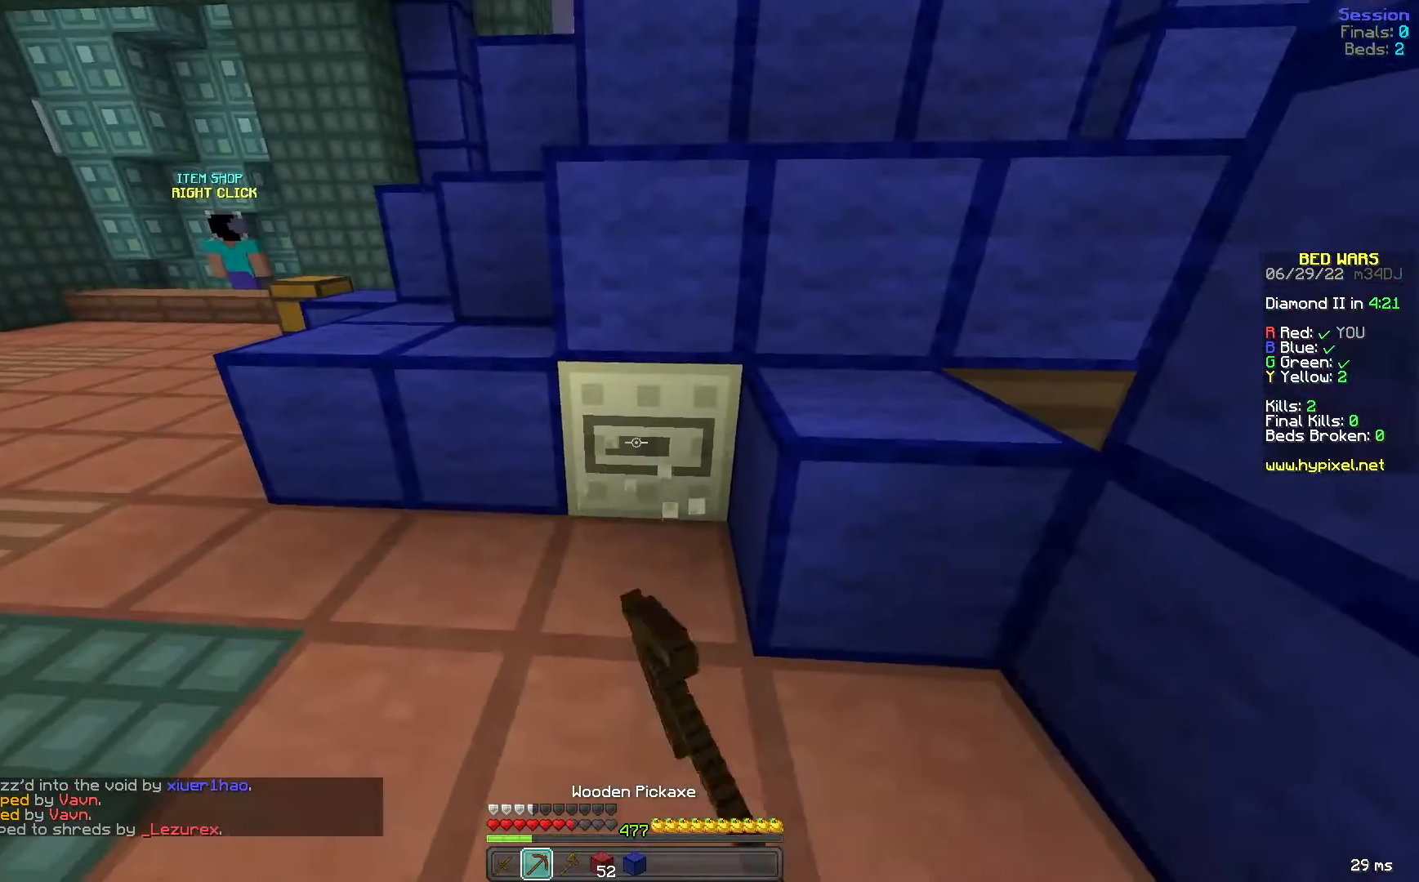
{"keys": [], "mouse": ["left"], "events": []}
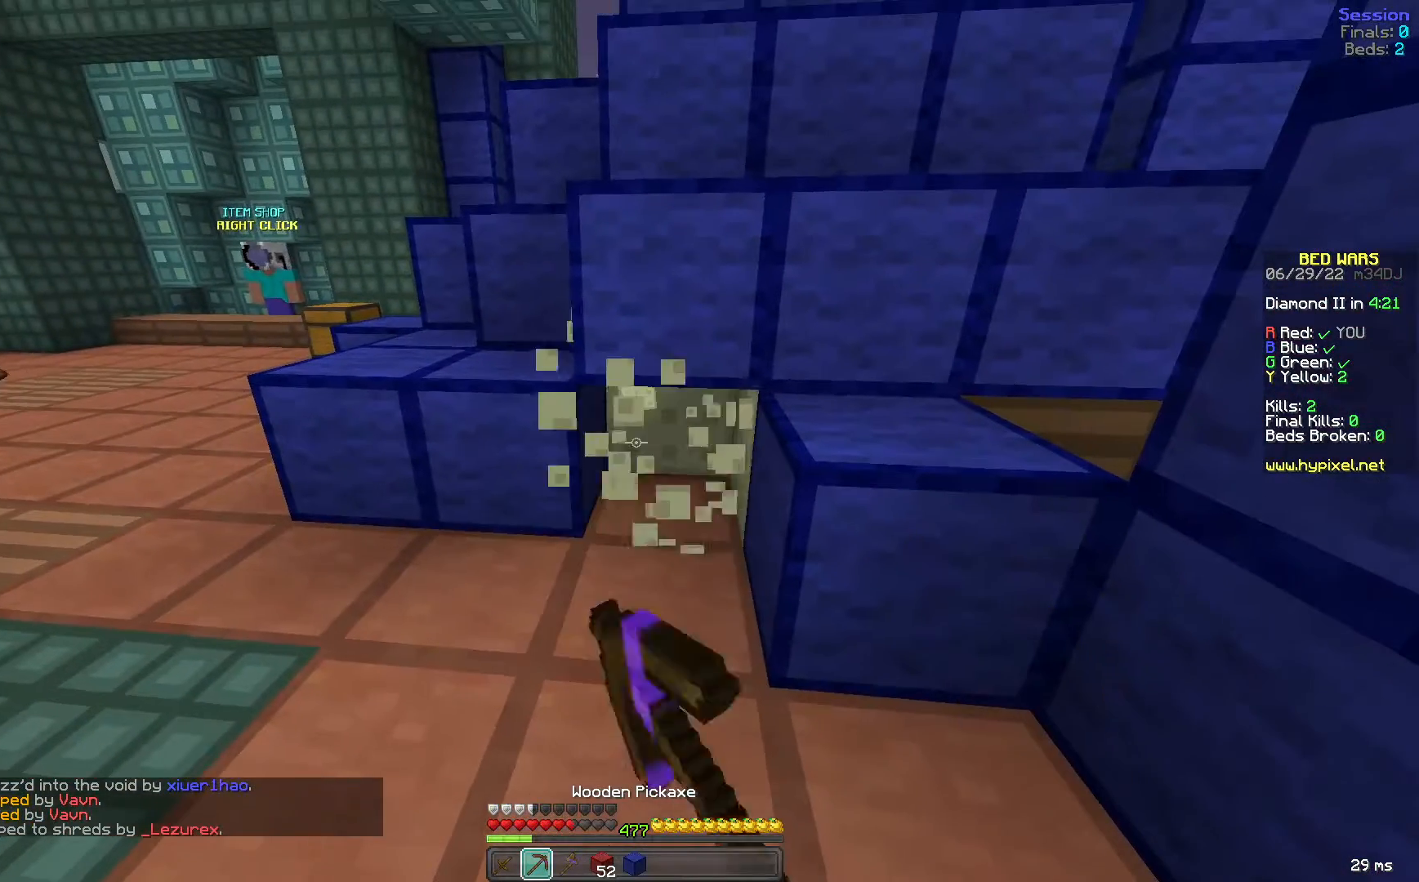
{"keys": [], "mouse": ["left"], "events": []}
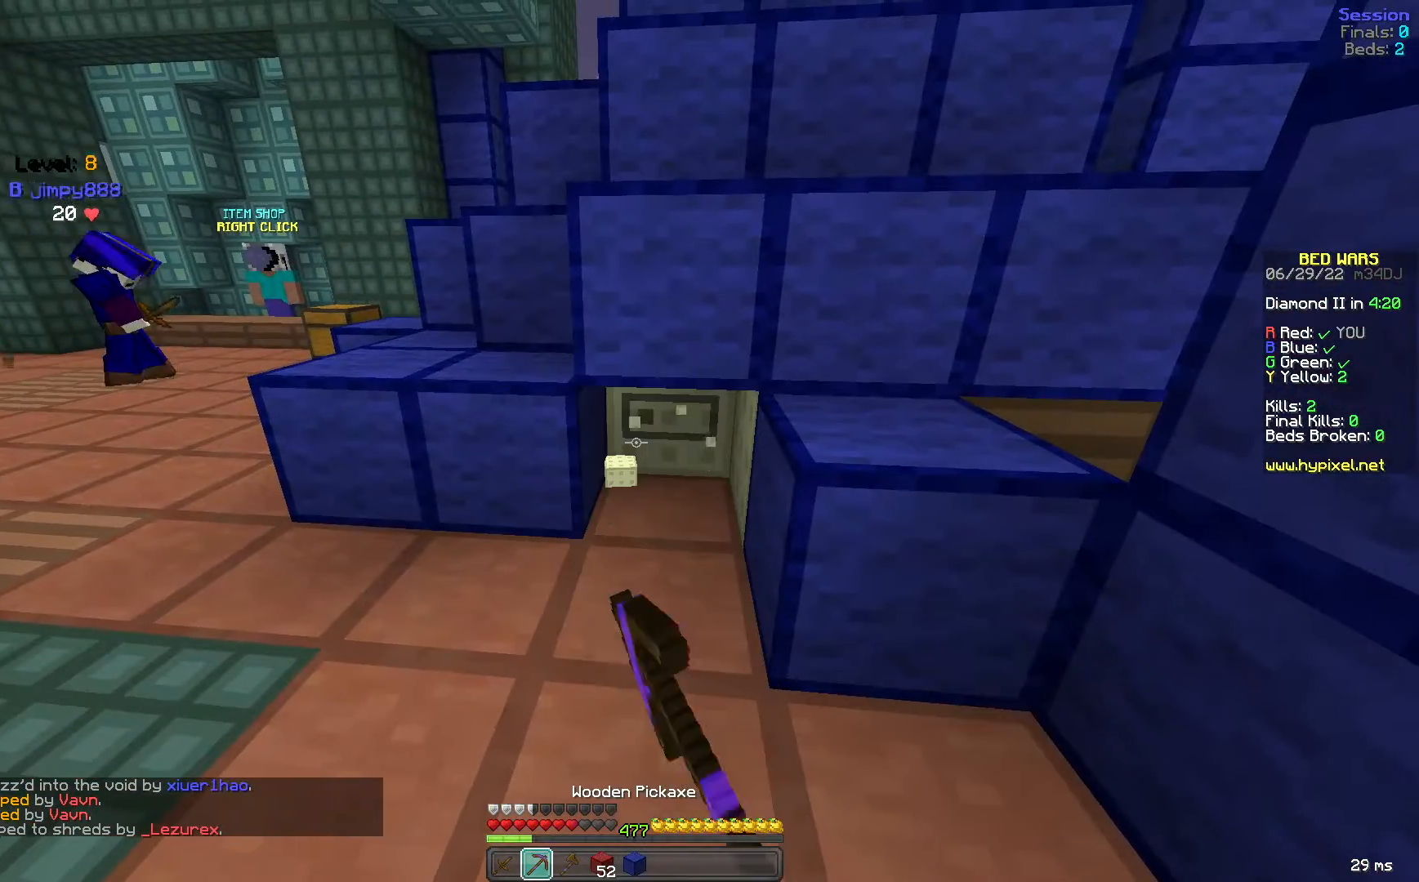
{"keys": [], "mouse": ["left"], "events": []}
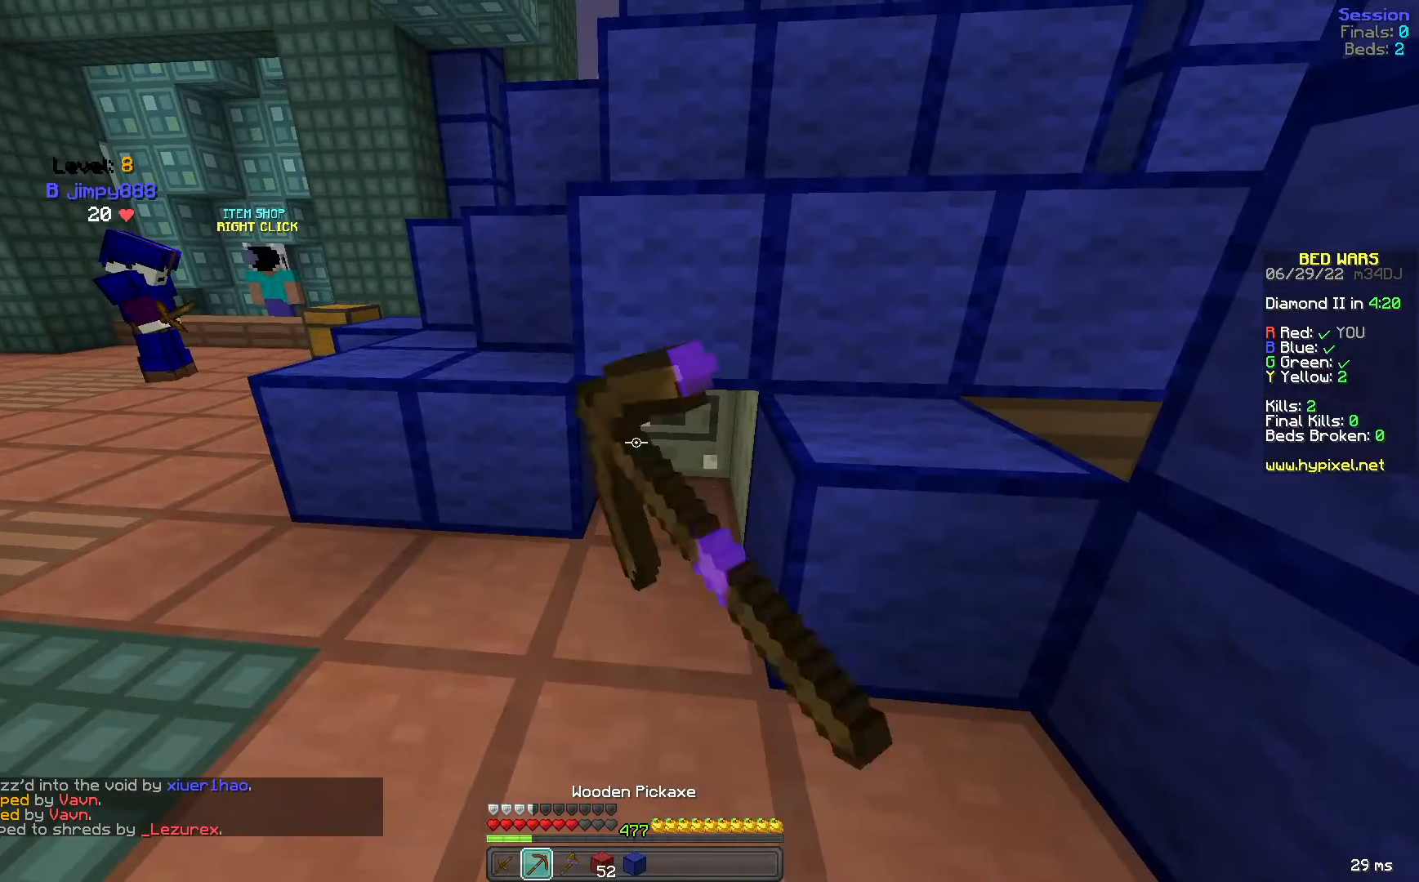
{"keys": [], "mouse": ["left"], "events": [[120, "w", "down"], [360, "w", "up"]]}